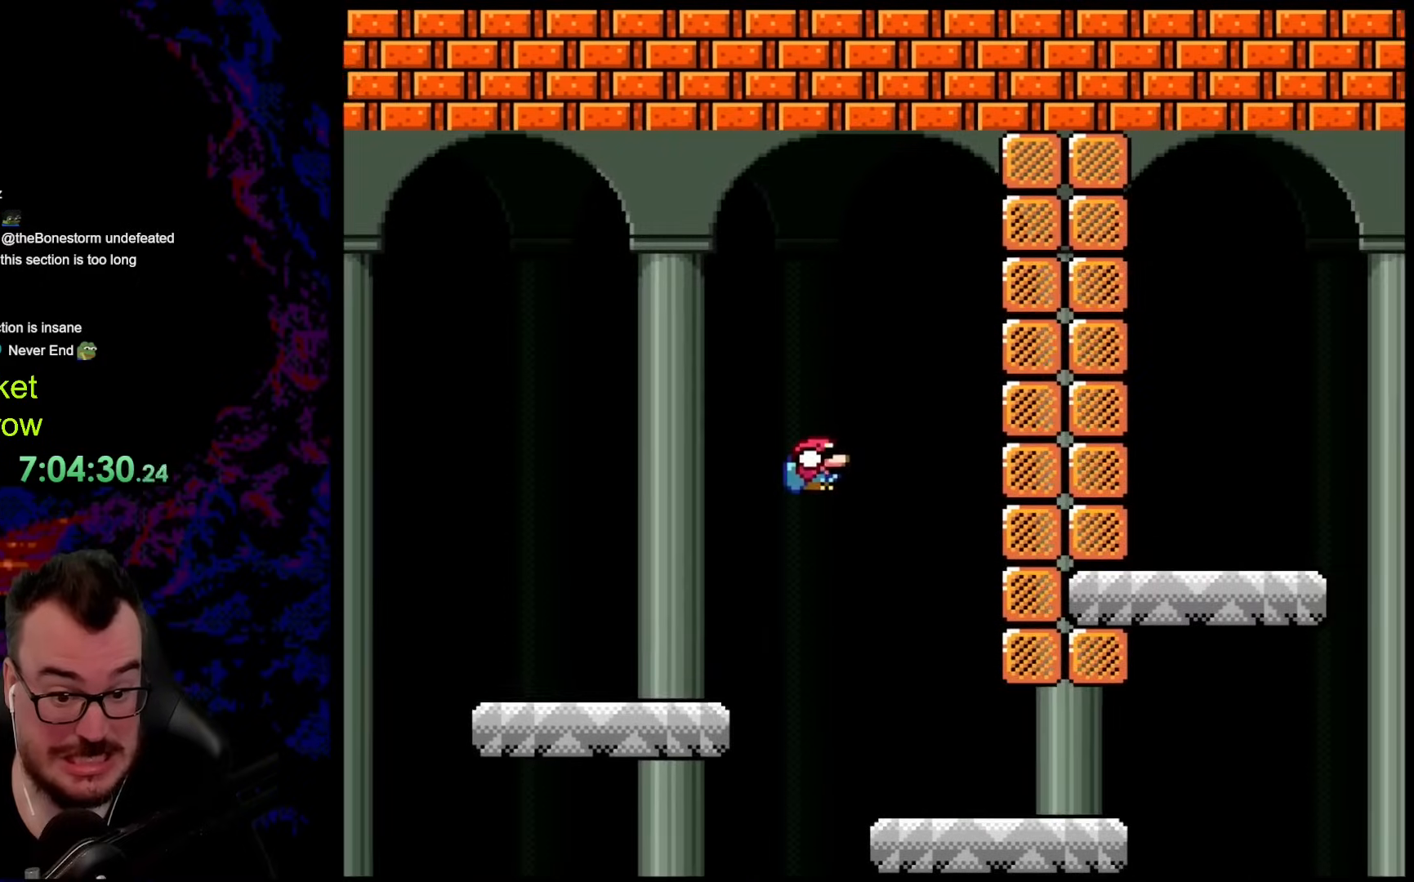
Gameplay with a controller (Nintendo layout); each line is a JSON object with the inputs held at the frame after it. "events" lists button and stick changes between this image and that frame as [ms after this image, input, new state], when the widget could be followed in between. Not read: L3 R3.
{"buttons": ["Y", "DPAD_RIGHT"], "events": [[33, "DPAD_RIGHT", "down"], [468, "B", "up"]]}
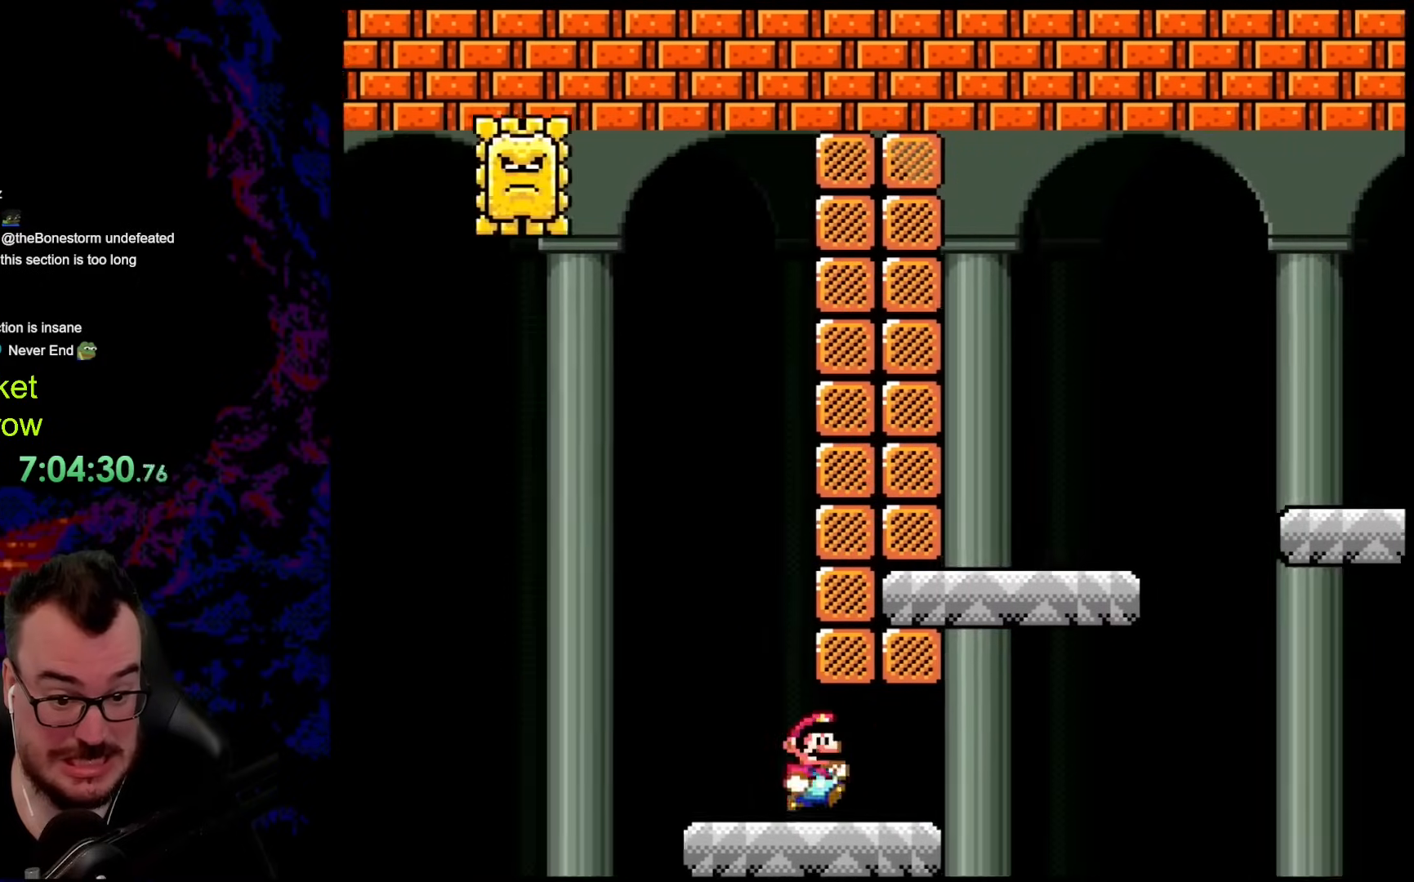
{"buttons": ["B", "Y", "DPAD_DOWN", "DPAD_LEFT"], "events": [[134, "DPAD_DOWN", "down"], [234, "B", "down"], [452, "DPAD_LEFT", "down"], [452, "DPAD_RIGHT", "up"]]}
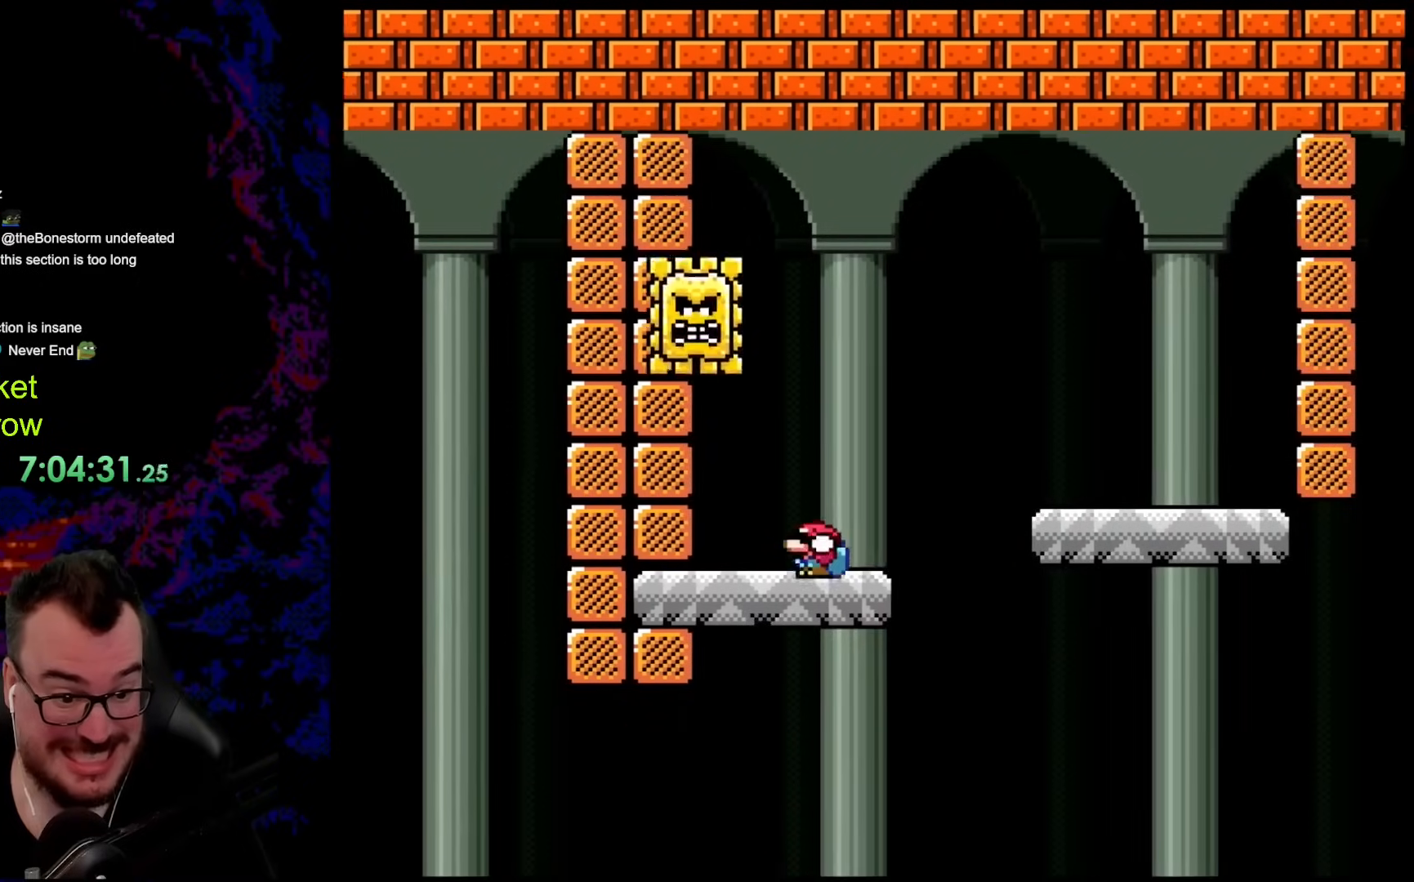
{"buttons": ["Y", "DPAD_RIGHT"], "events": [[17, "DPAD_DOWN", "up"], [100, "B", "up"], [100, "DPAD_LEFT", "up"], [150, "DPAD_RIGHT", "down"], [334, "B", "down"], [468, "B", "up"]]}
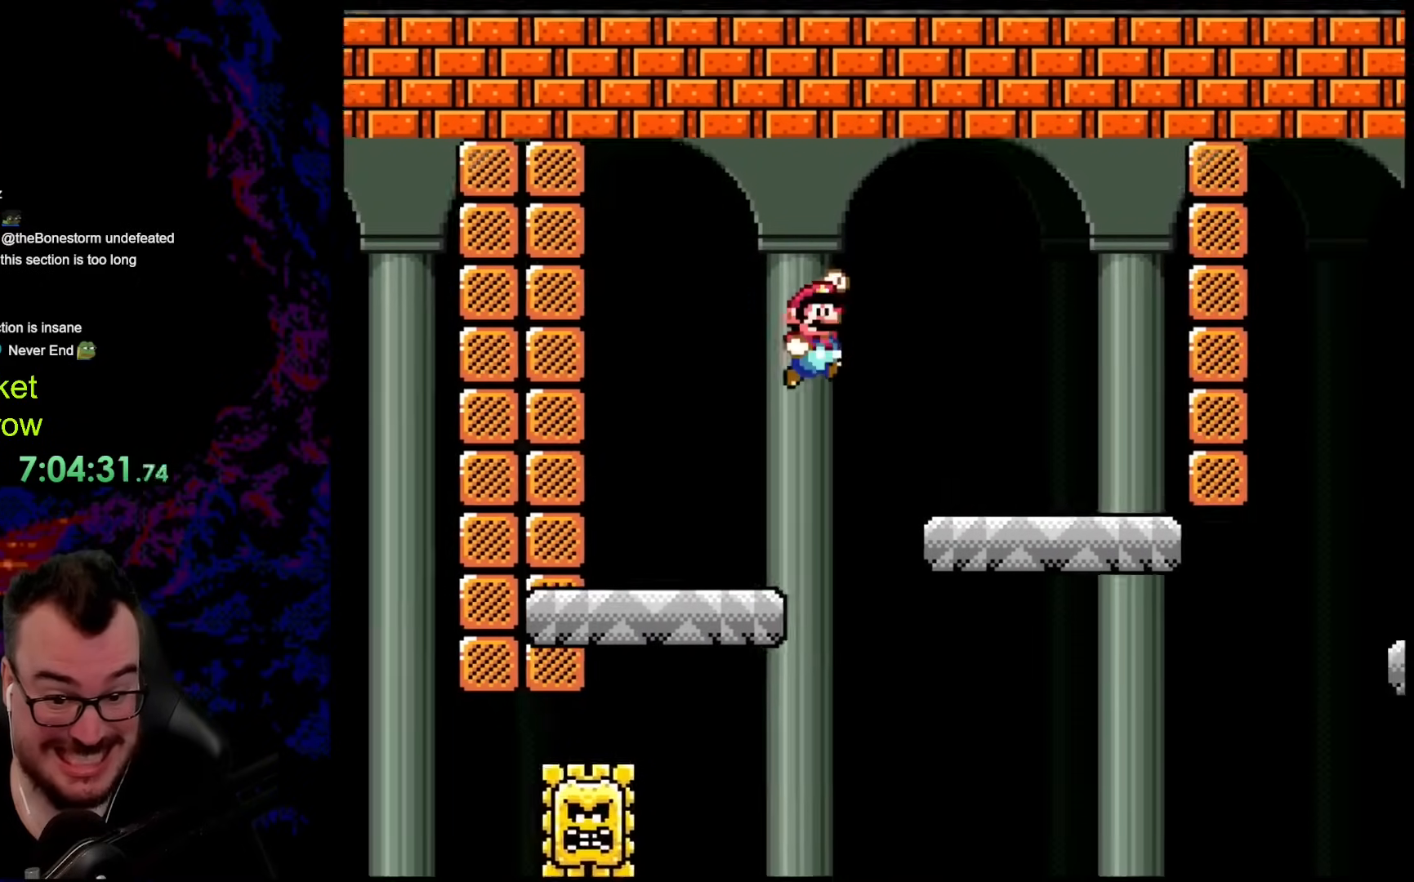
{"buttons": ["Y"], "events": [[318, "DPAD_DOWN", "down"], [335, "DPAD_DOWN", "up"], [335, "DPAD_LEFT", "down"], [335, "DPAD_RIGHT", "up"], [452, "DPAD_LEFT", "up"]]}
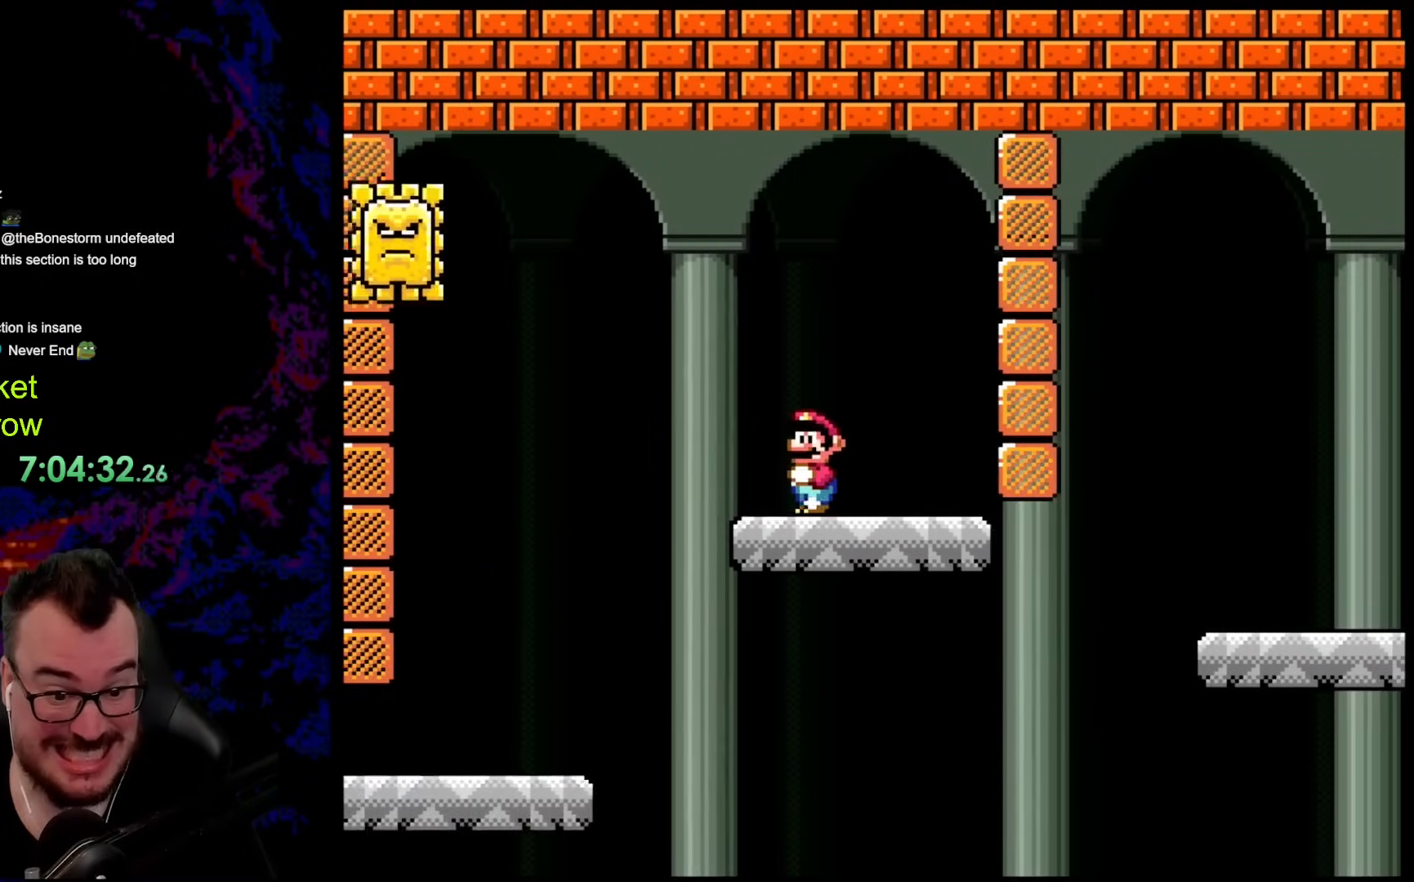
{"buttons": ["Y", "DPAD_RIGHT"], "events": [[334, "DPAD_RIGHT", "down"]]}
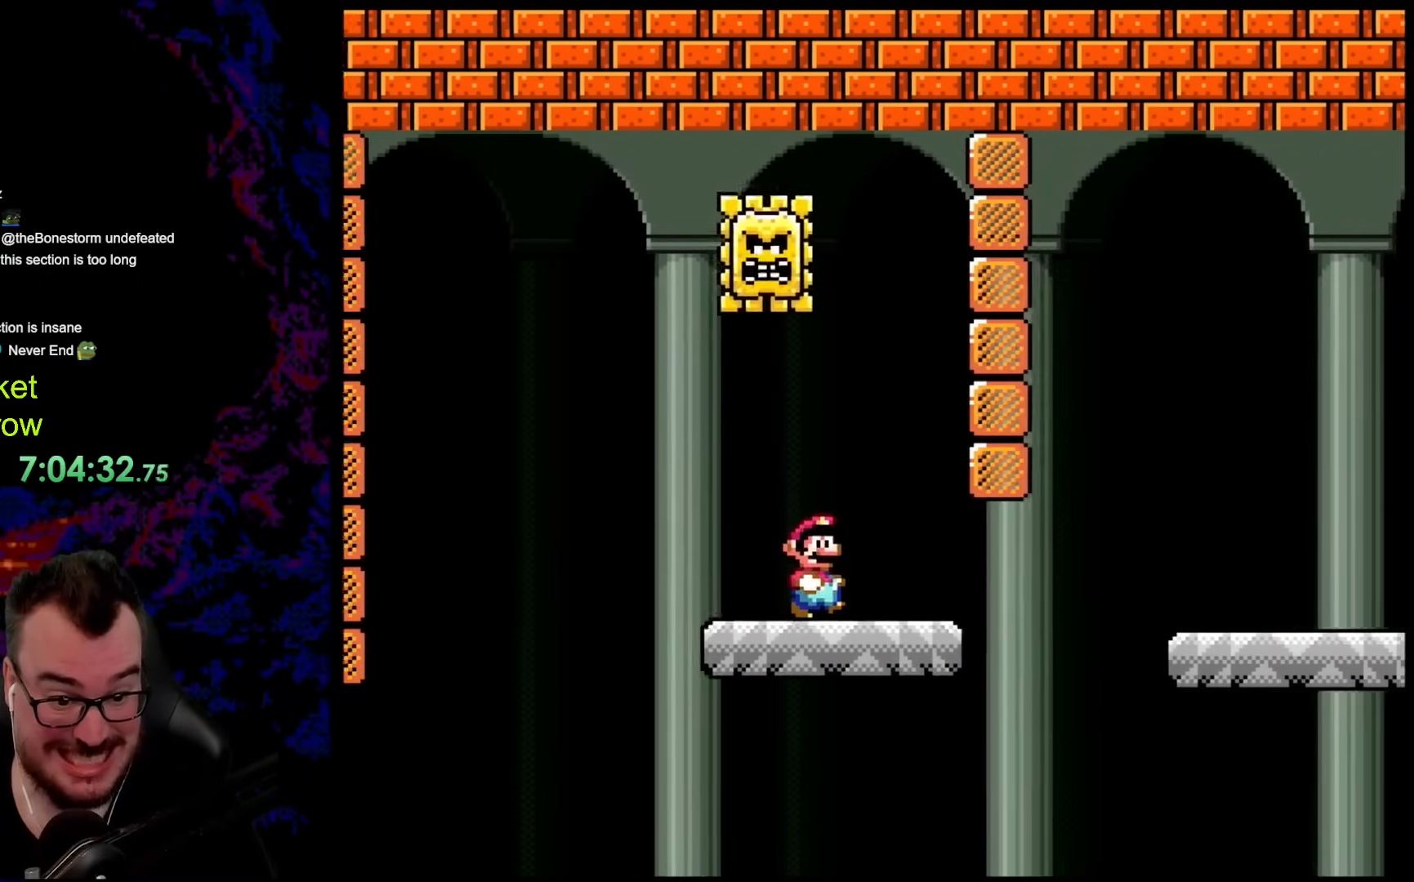
{"buttons": ["B", "Y", "DPAD_DOWN", "DPAD_RIGHT"], "events": [[267, "DPAD_DOWN", "down"], [334, "B", "down"]]}
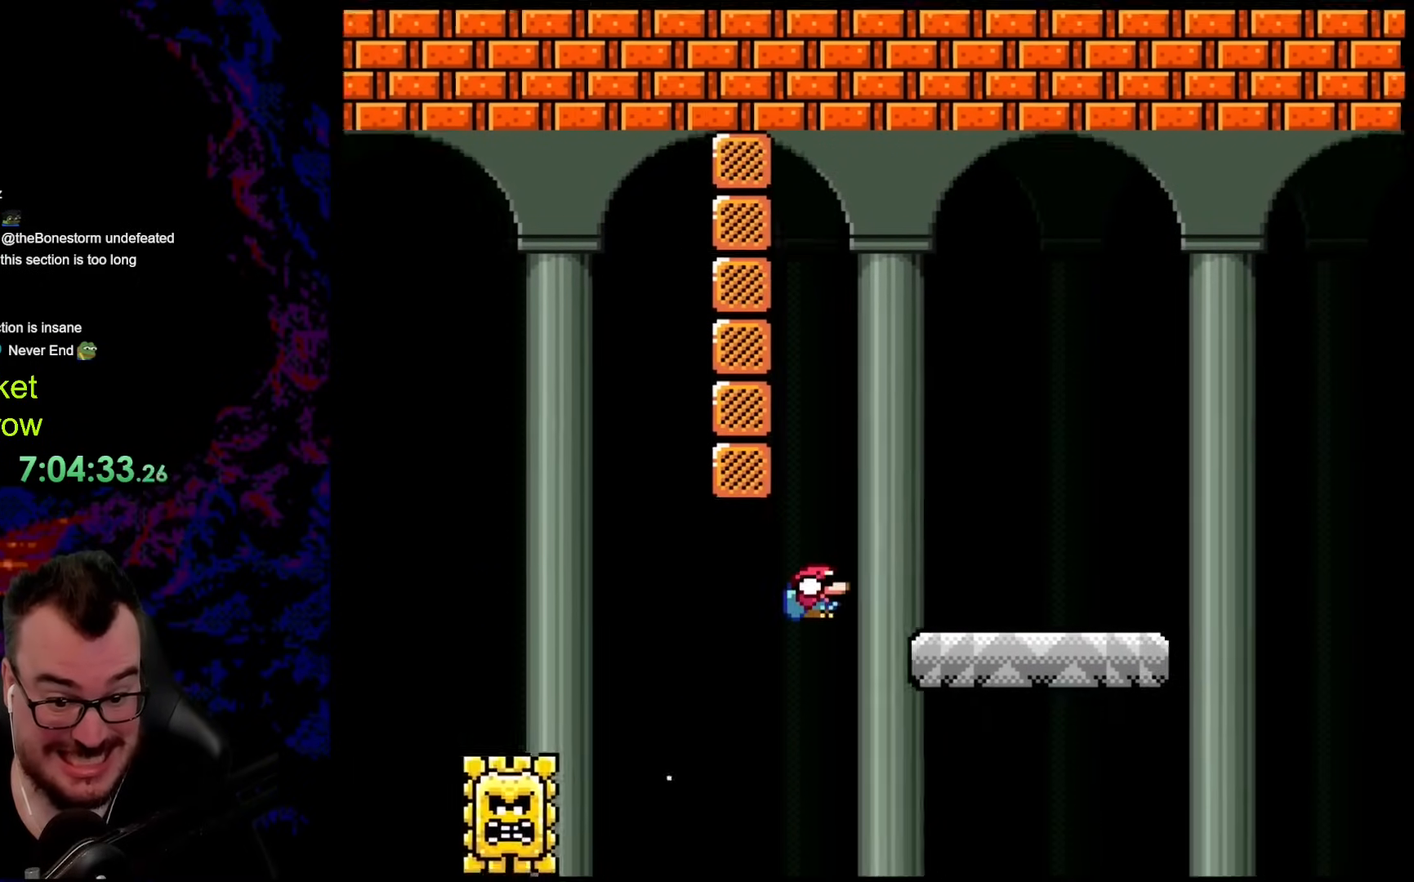
{"buttons": ["Y", "DPAD_RIGHT"], "events": [[34, "DPAD_DOWN", "up"], [184, "B", "up"]]}
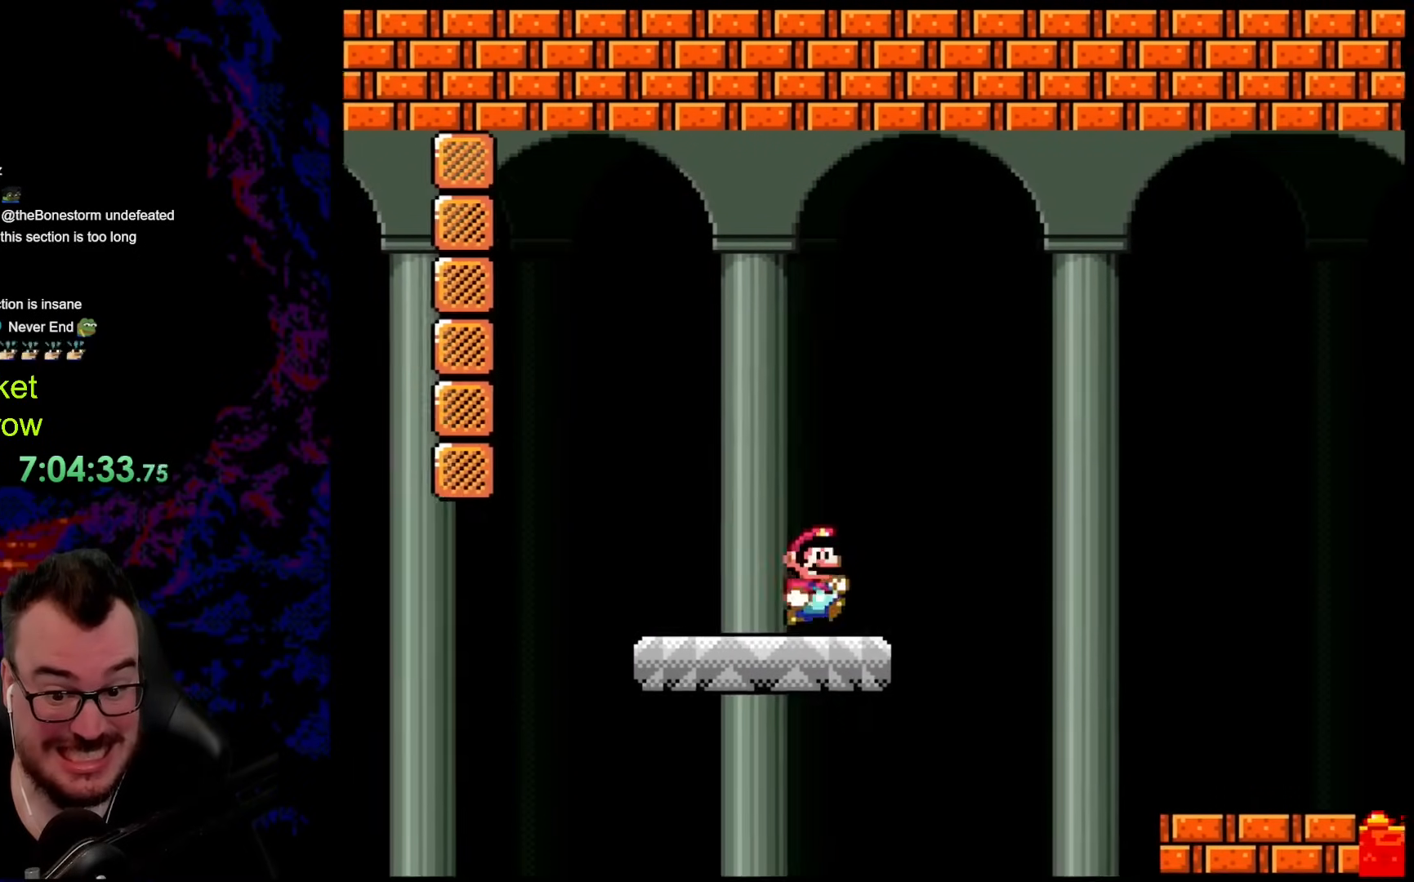
{"buttons": ["Y", "DPAD_RIGHT"], "events": [[67, "B", "down"], [184, "B", "up"]]}
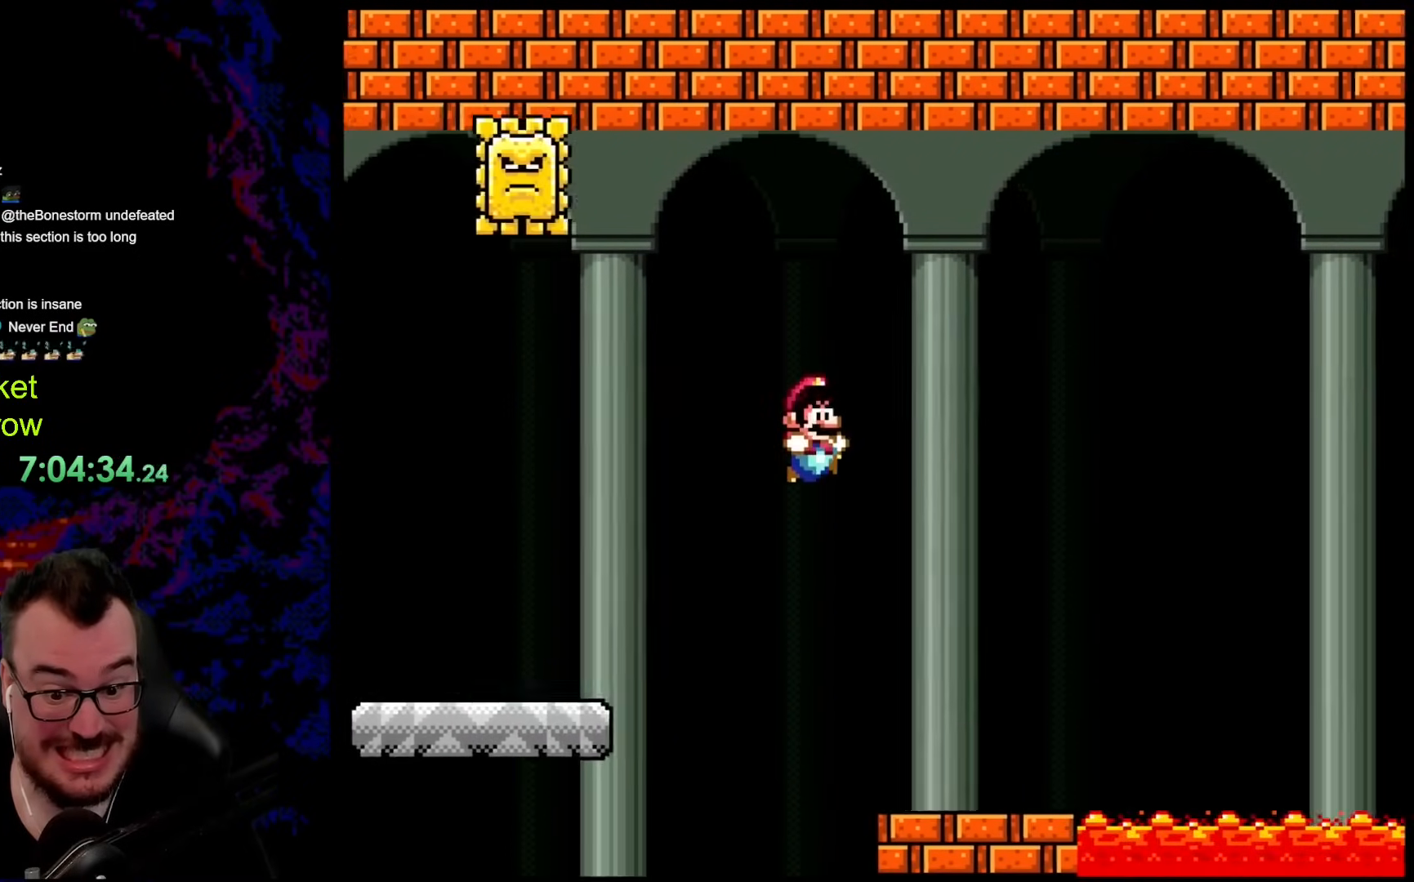
{"buttons": ["Y", "DPAD_RIGHT"], "events": [[167, "DPAD_DOWN", "down"], [184, "DPAD_LEFT", "down"], [184, "DPAD_RIGHT", "up"], [201, "DPAD_DOWN", "up"], [351, "DPAD_LEFT", "up"], [368, "DPAD_RIGHT", "down"]]}
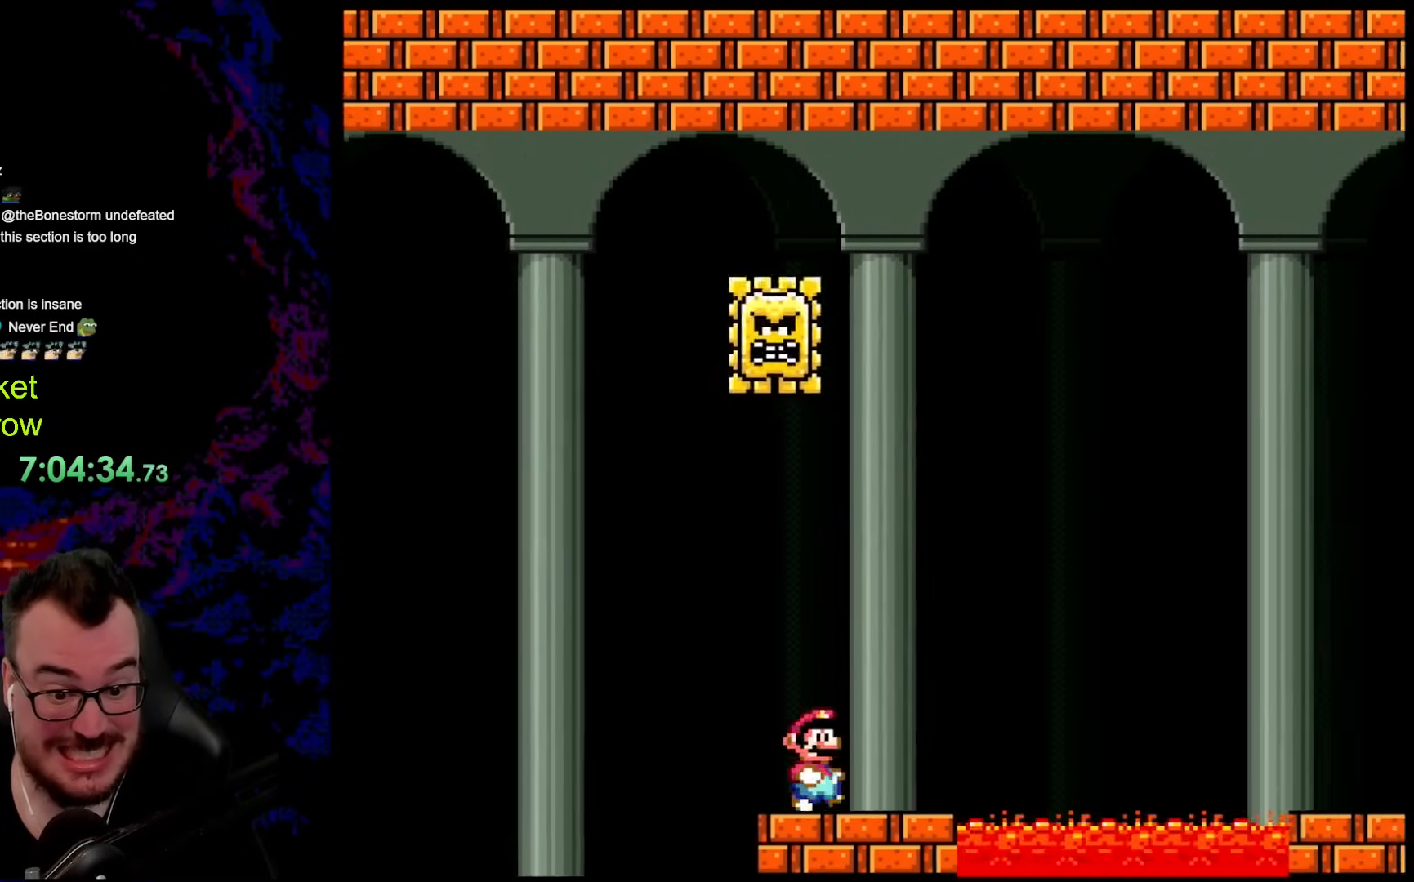
{"buttons": ["B", "Y", "DPAD_RIGHT"], "events": [[217, "B", "down"]]}
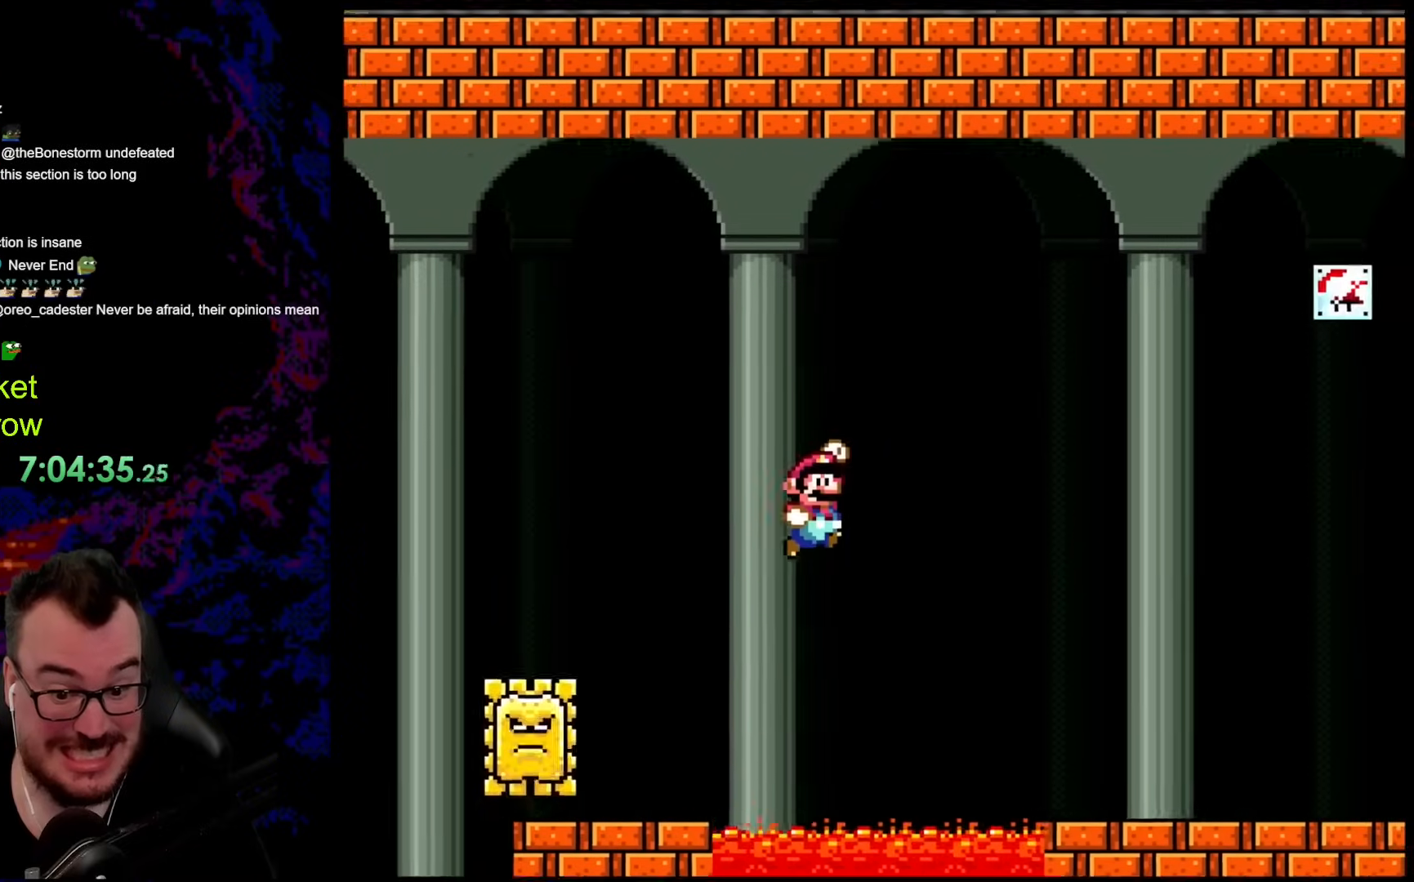
{"buttons": ["B", "Y", "DPAD_RIGHT"], "events": []}
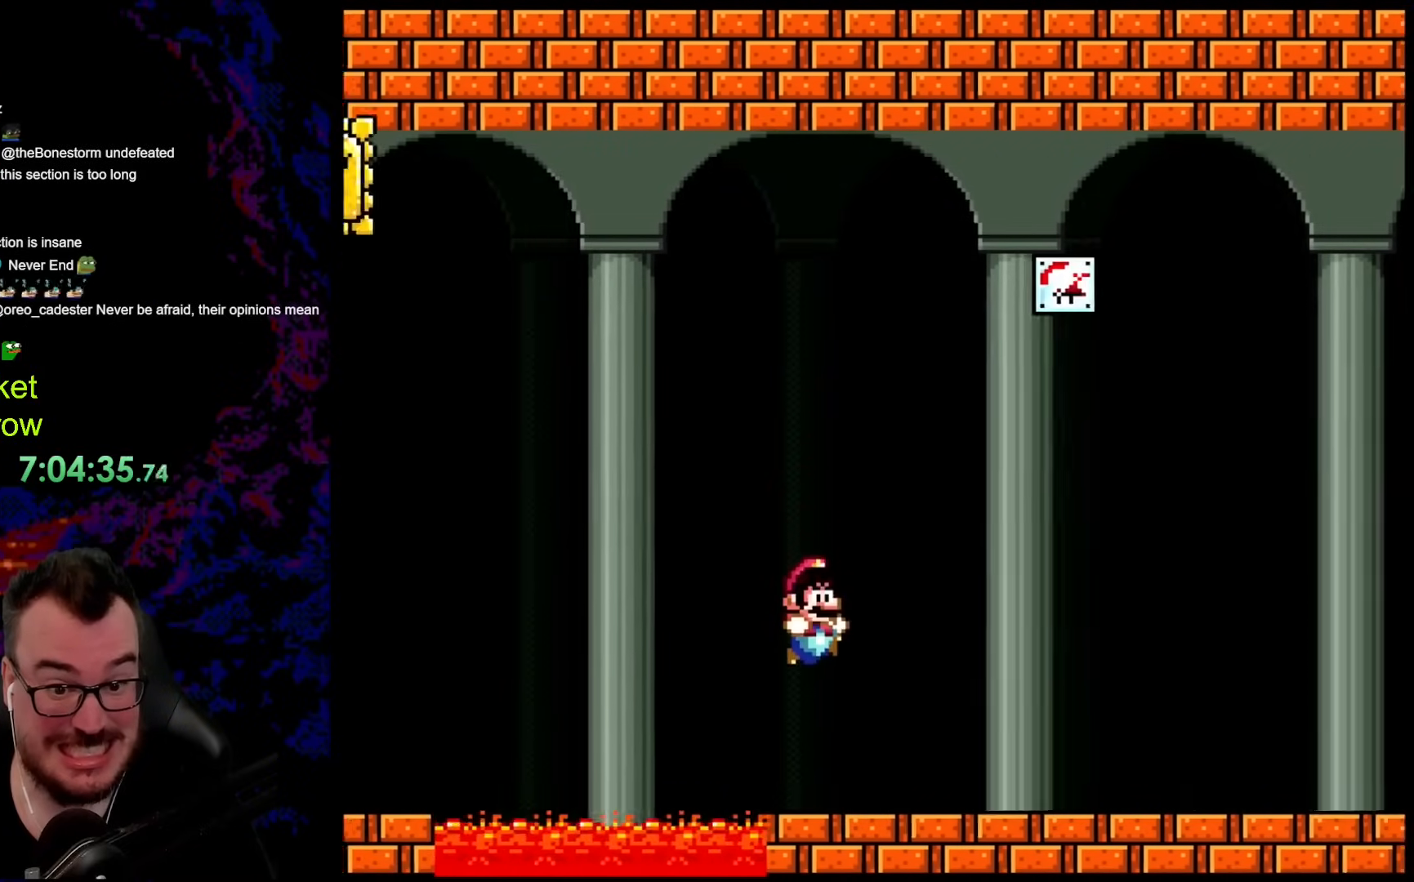
{"buttons": ["Y", "DPAD_RIGHT"], "events": [[17, "B", "up"]]}
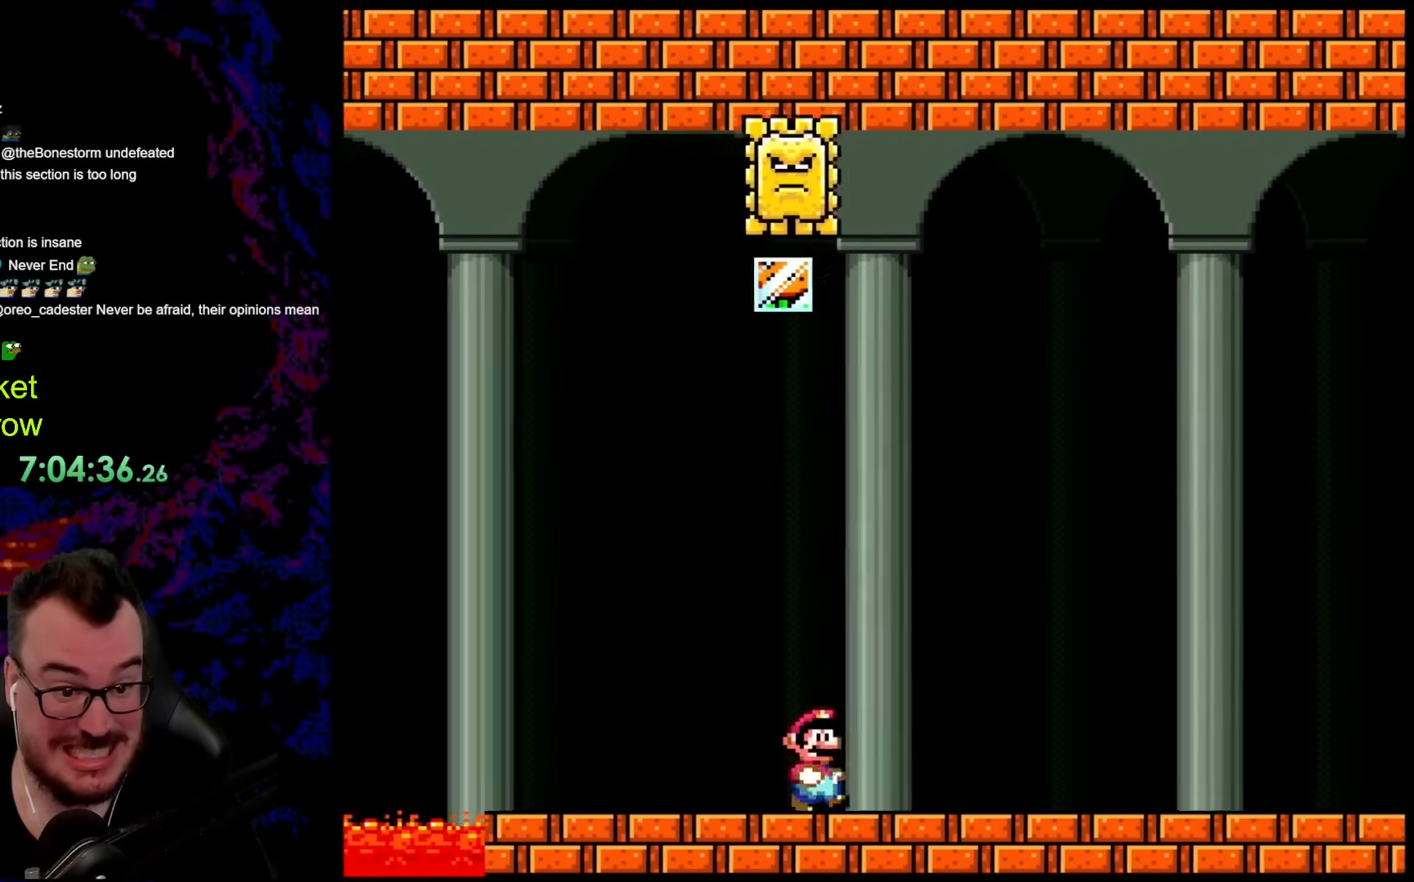
{"buttons": ["A", "X", "DPAD_RIGHT"], "events": [[17, "Y", "up"], [33, "X", "down"], [67, "DPAD_DOWN", "down"], [83, "A", "down"], [100, "DPAD_DOWN", "up"], [100, "DPAD_LEFT", "down"], [100, "DPAD_RIGHT", "up"], [184, "DPAD_LEFT", "up"], [267, "DPAD_RIGHT", "down"], [351, "DPAD_DOWN", "down"], [384, "DPAD_DOWN", "up"], [384, "DPAD_LEFT", "down"], [384, "DPAD_RIGHT", "up"], [451, "DPAD_LEFT", "up"], [451, "DPAD_RIGHT", "down"]]}
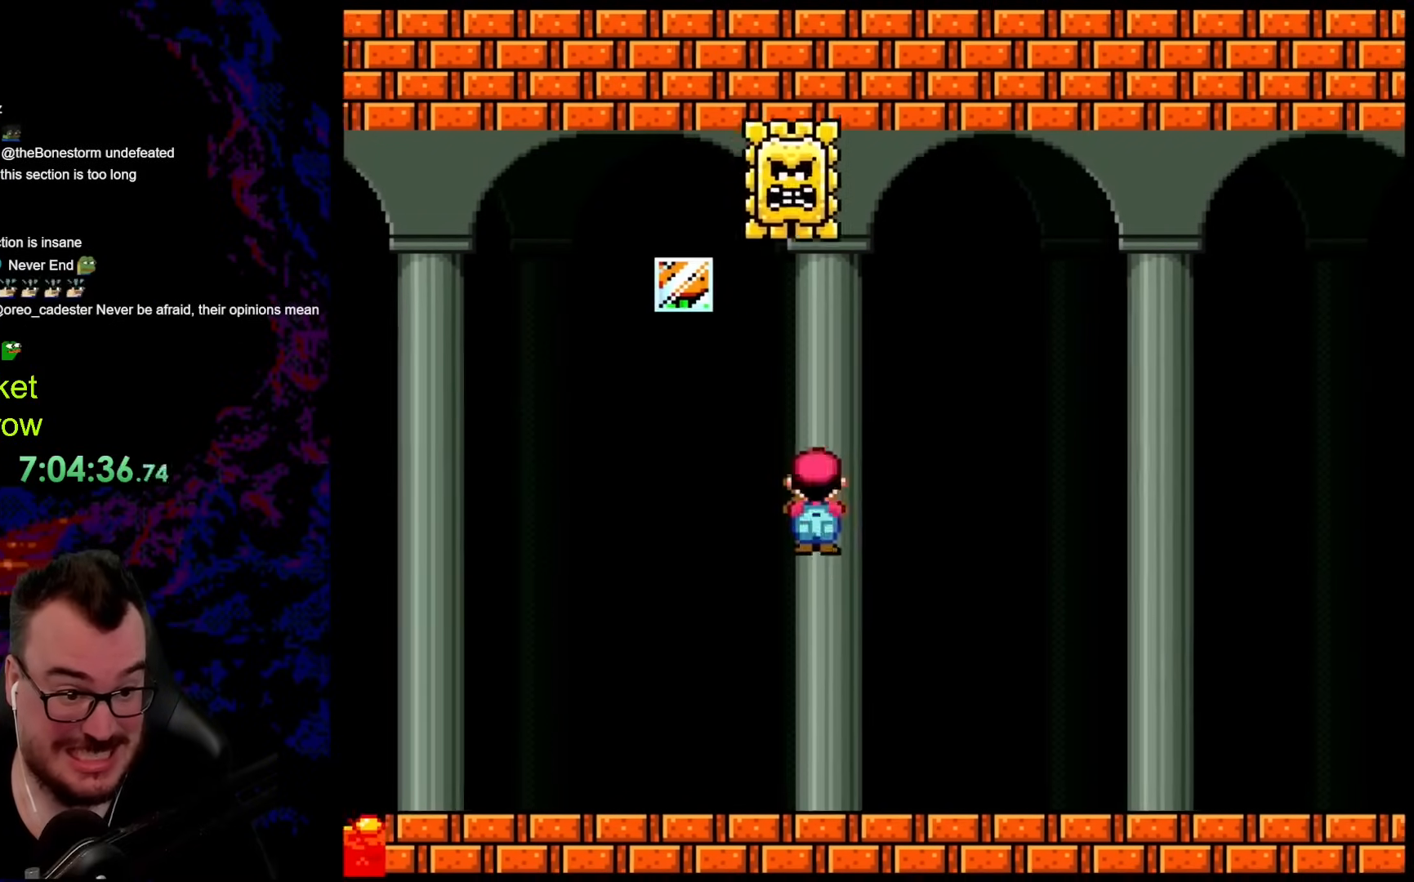
{"buttons": ["X", "DPAD_LEFT"], "events": [[34, "A", "up"], [101, "DPAD_DOWN", "down"], [117, "DPAD_DOWN", "up"], [117, "DPAD_LEFT", "down"], [117, "DPAD_RIGHT", "up"]]}
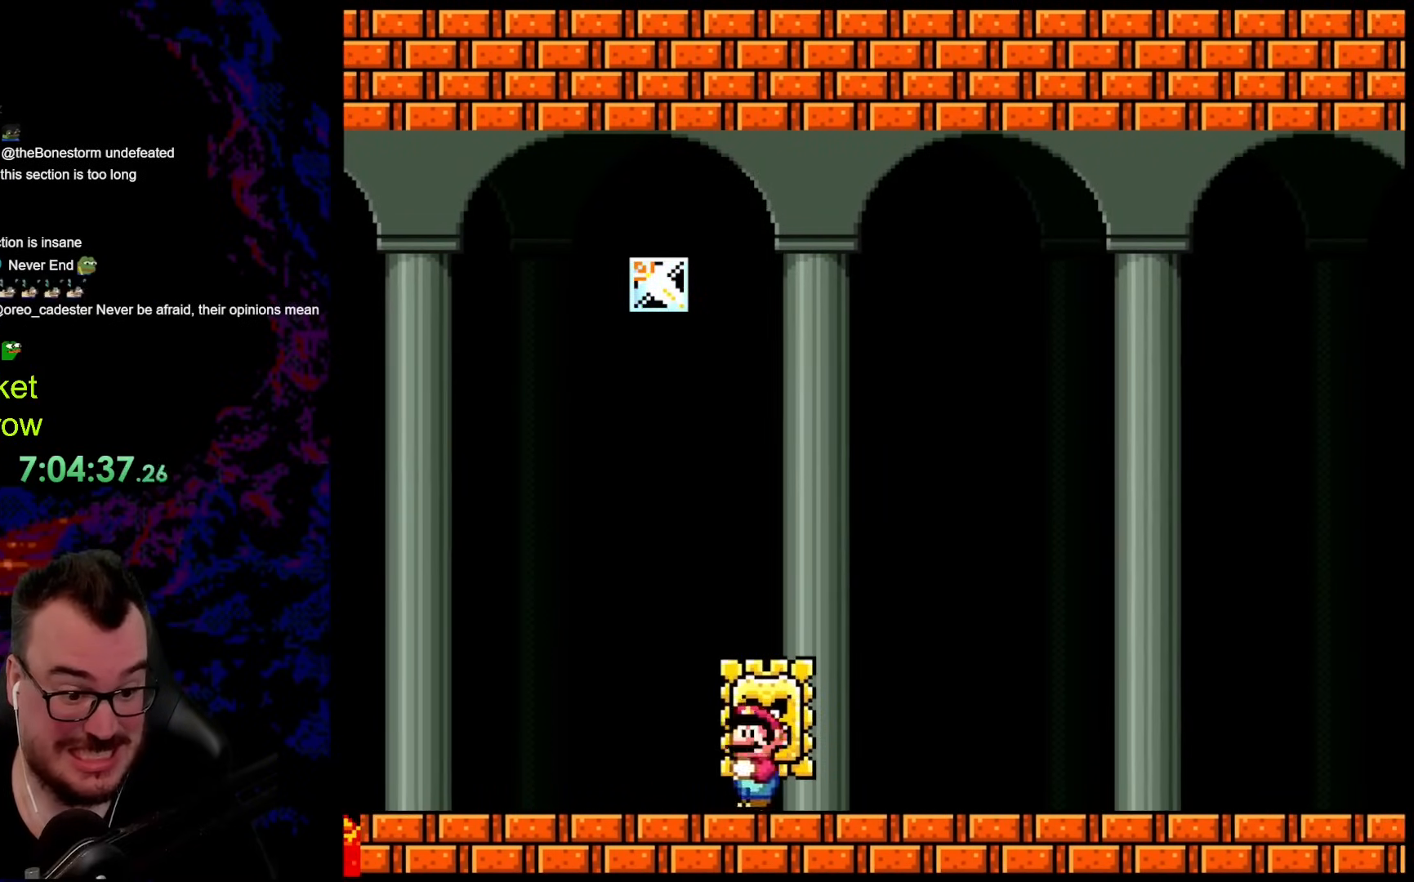
{"buttons": ["X"], "events": [[184, "DPAD_LEFT", "up"]]}
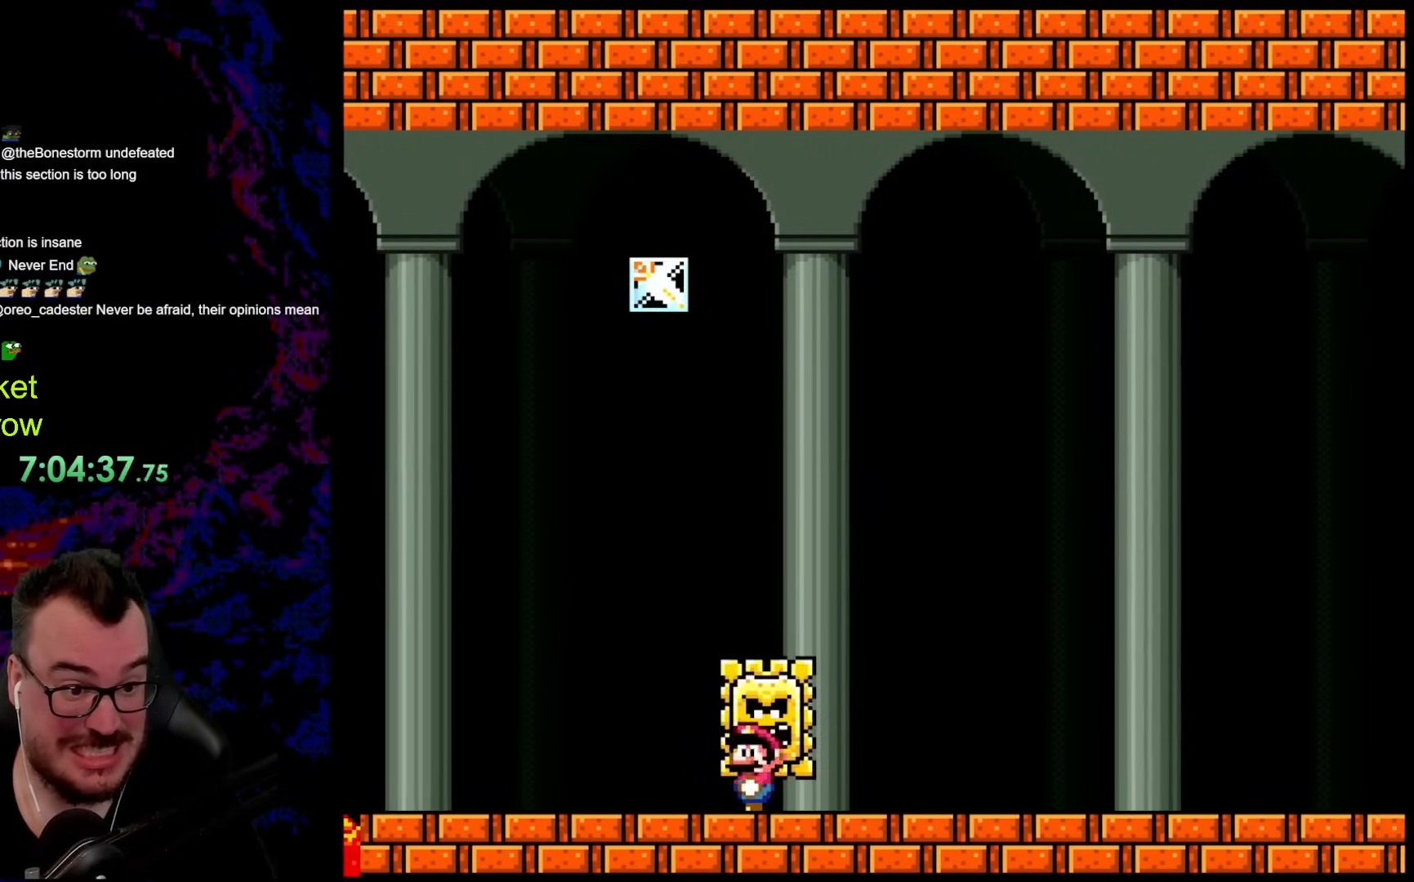
{"buttons": ["X", "DPAD_LEFT"], "events": [[117, "DPAD_LEFT", "down"]]}
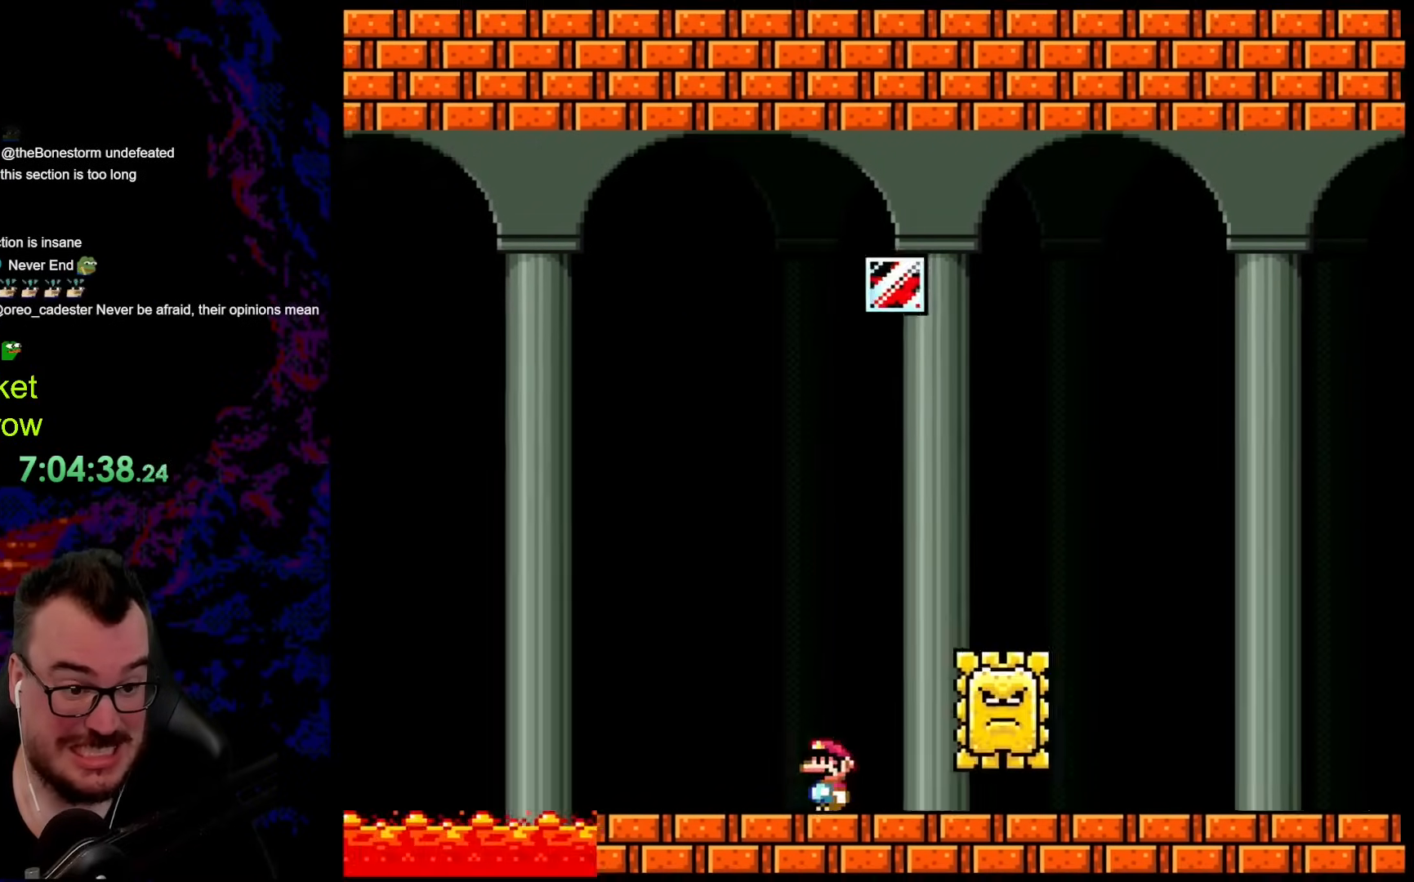
{"buttons": ["X"], "events": [[134, "DPAD_LEFT", "up"], [167, "DPAD_RIGHT", "down"], [451, "DPAD_RIGHT", "up"]]}
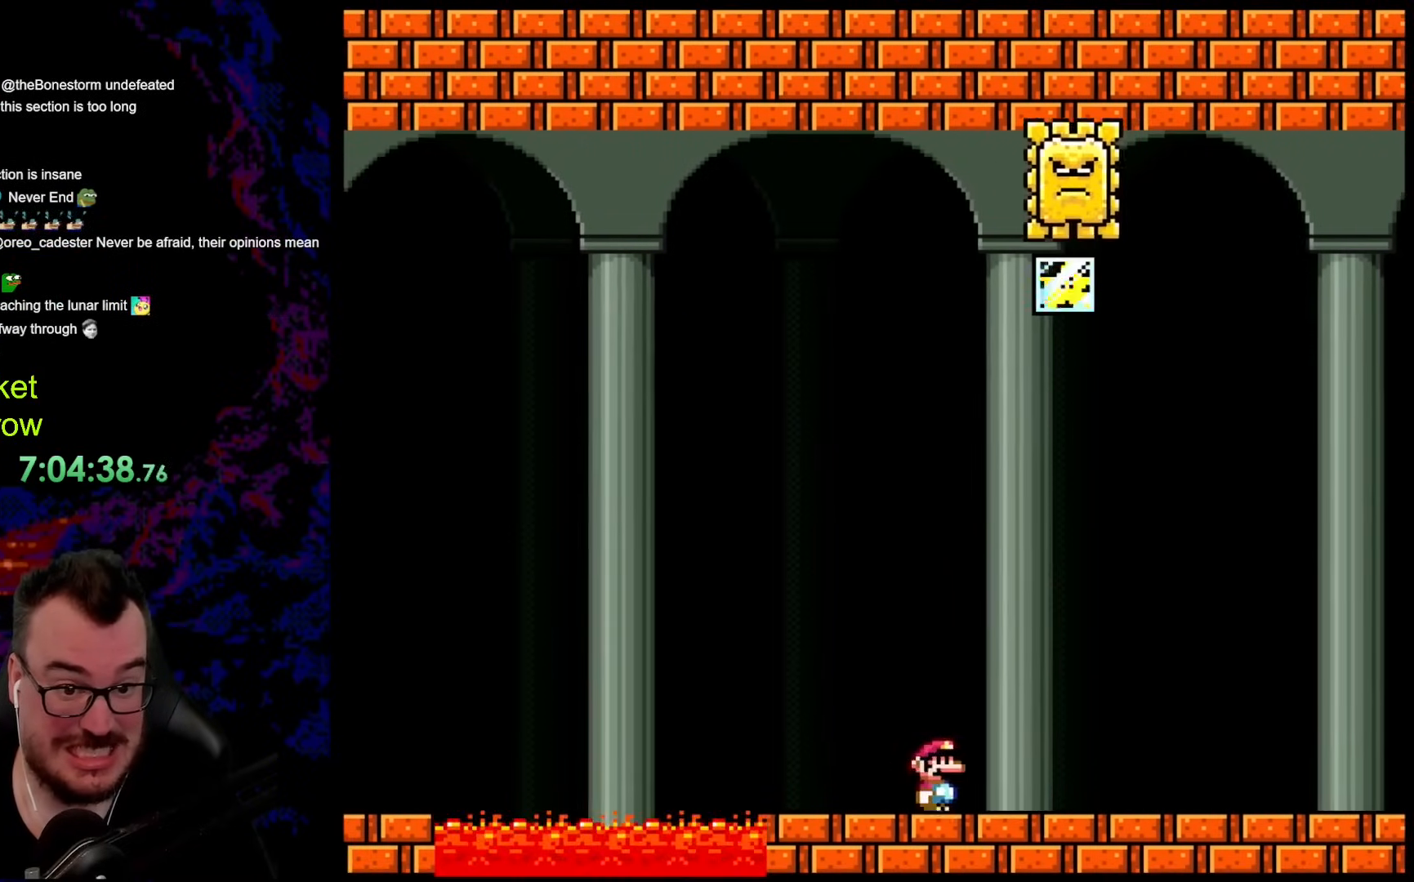
{"buttons": ["A", "X", "DPAD_LEFT"], "events": [[50, "DPAD_RIGHT", "down"], [351, "A", "down"], [367, "DPAD_DOWN", "down"], [367, "DPAD_RIGHT", "up"], [384, "DPAD_DOWN", "up"], [384, "DPAD_LEFT", "down"]]}
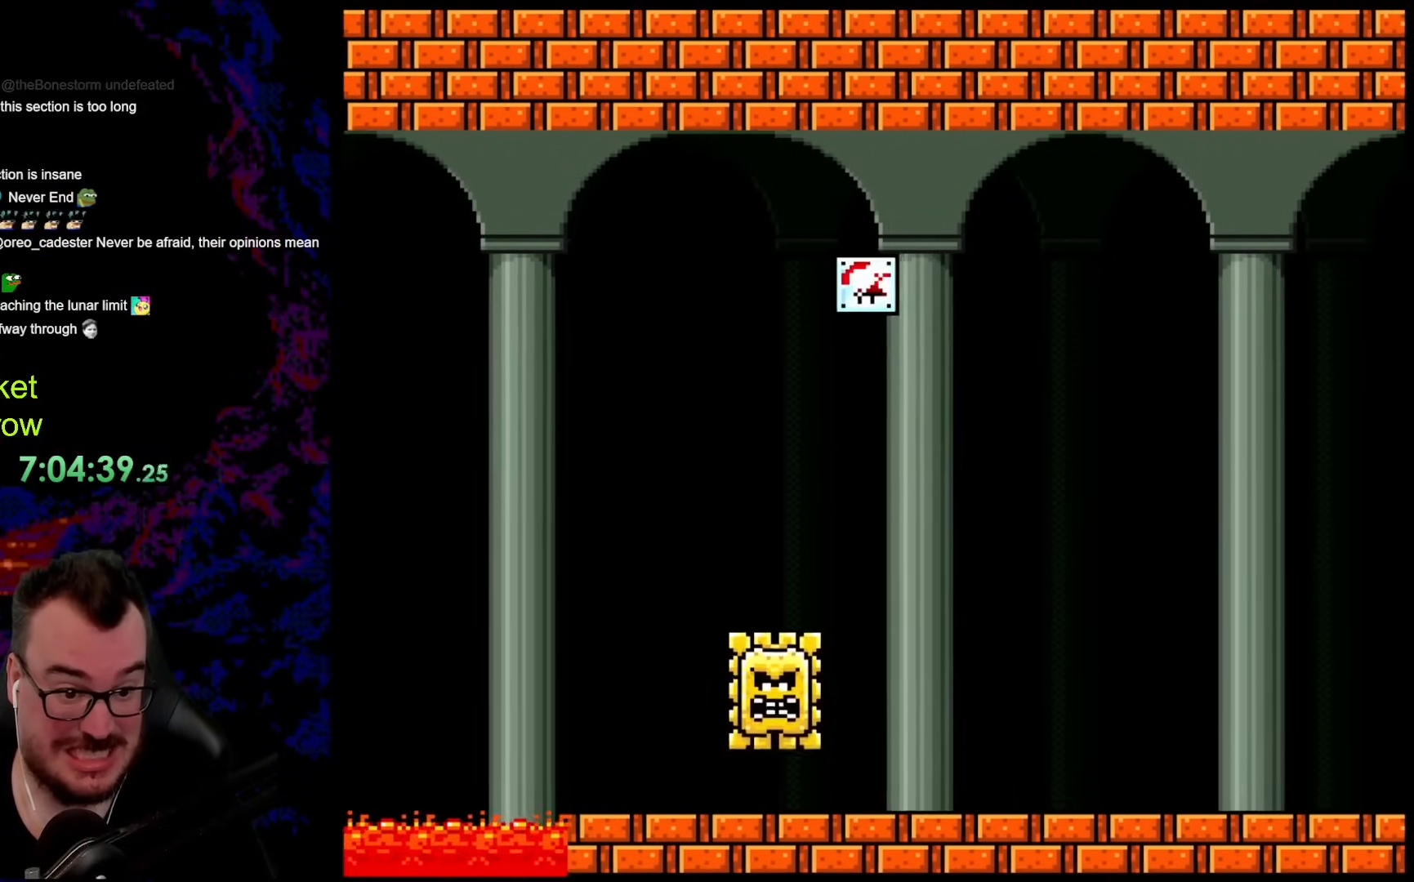
{"buttons": ["A", "X", "DPAD_RIGHT"], "events": [[301, "DPAD_LEFT", "up"], [301, "DPAD_RIGHT", "down"]]}
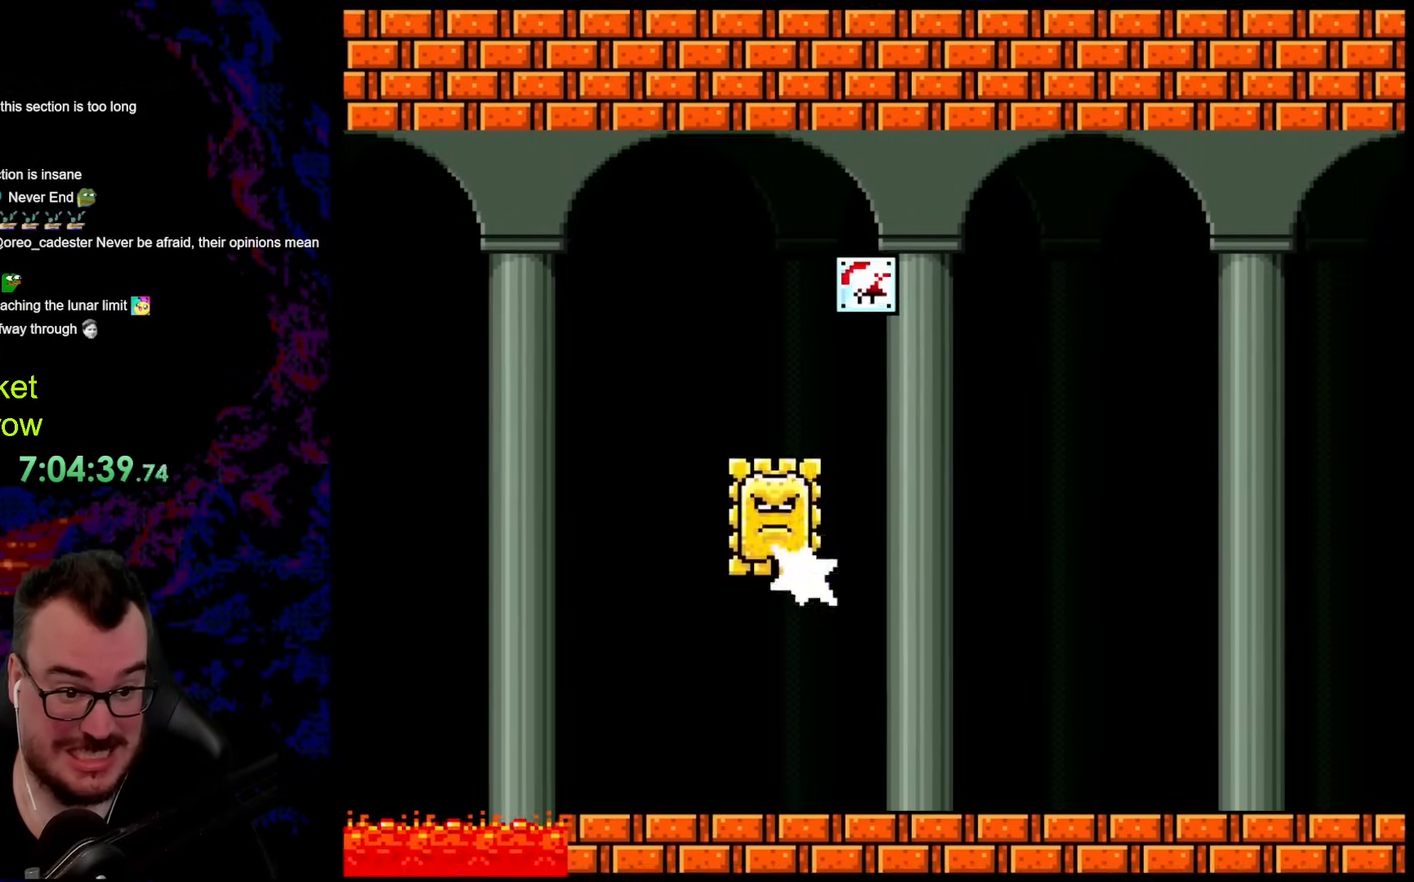
{"buttons": ["X", "DPAD_RIGHT"], "events": [[217, "A", "up"]]}
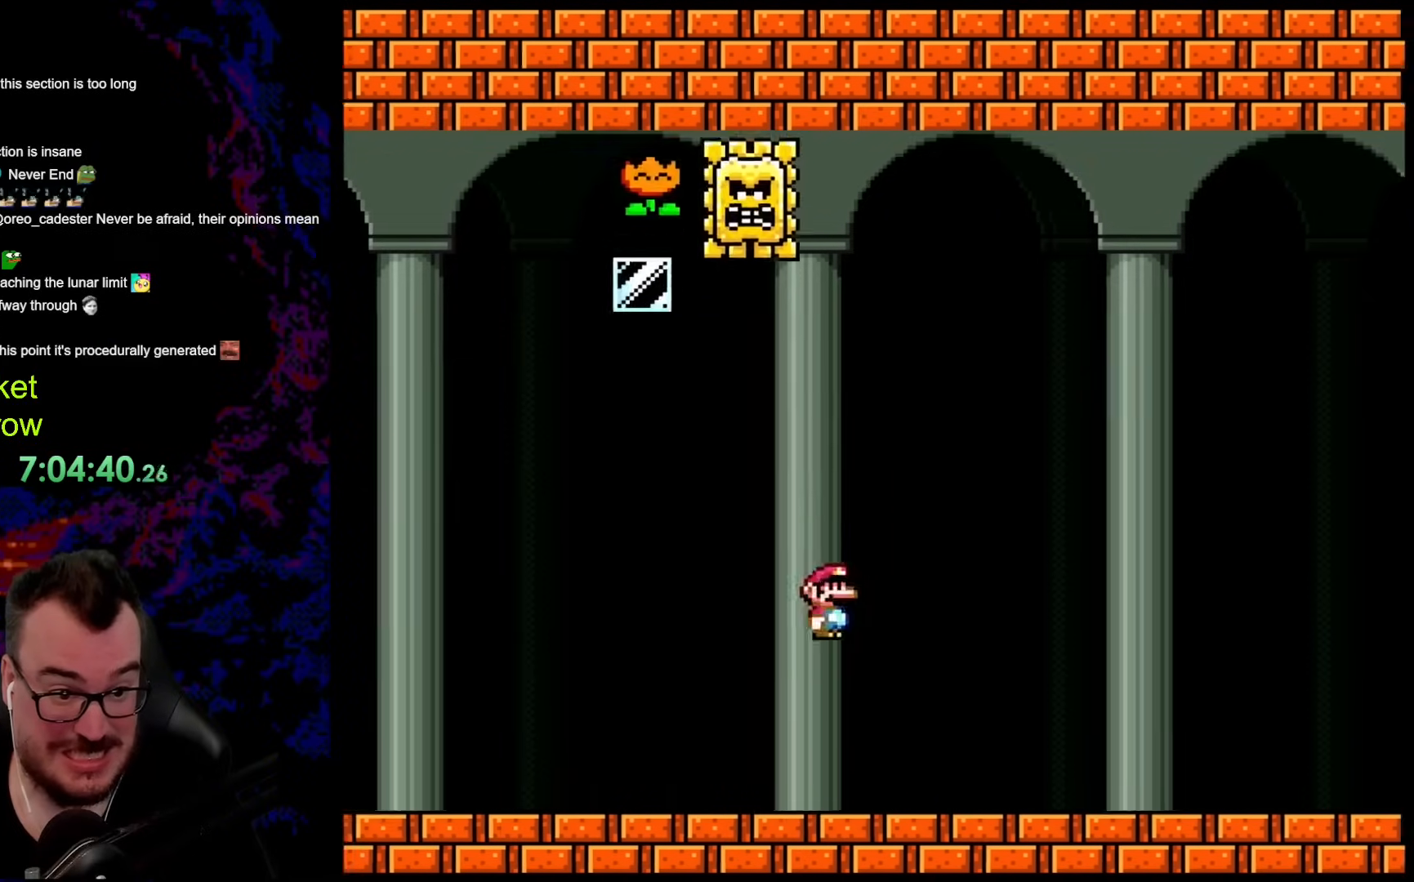
{"buttons": ["Y", "DPAD_LEFT"], "events": [[150, "Y", "down"], [167, "X", "up"], [384, "DPAD_DOWN", "down"], [401, "DPAD_LEFT", "down"], [401, "DPAD_RIGHT", "up"], [418, "DPAD_DOWN", "up"]]}
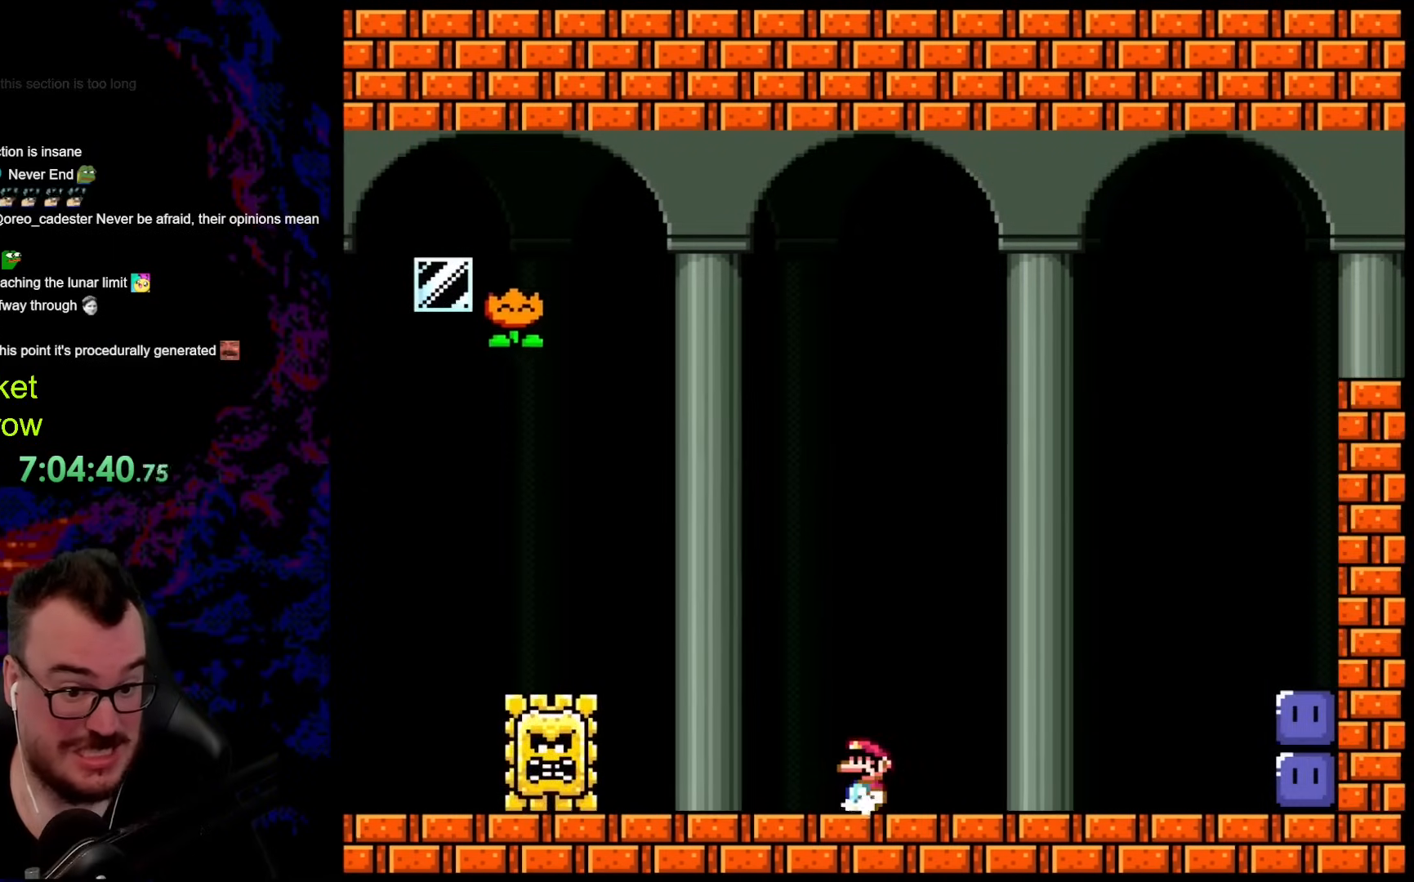
{"buttons": ["Y"], "events": [[50, "DPAD_LEFT", "up"]]}
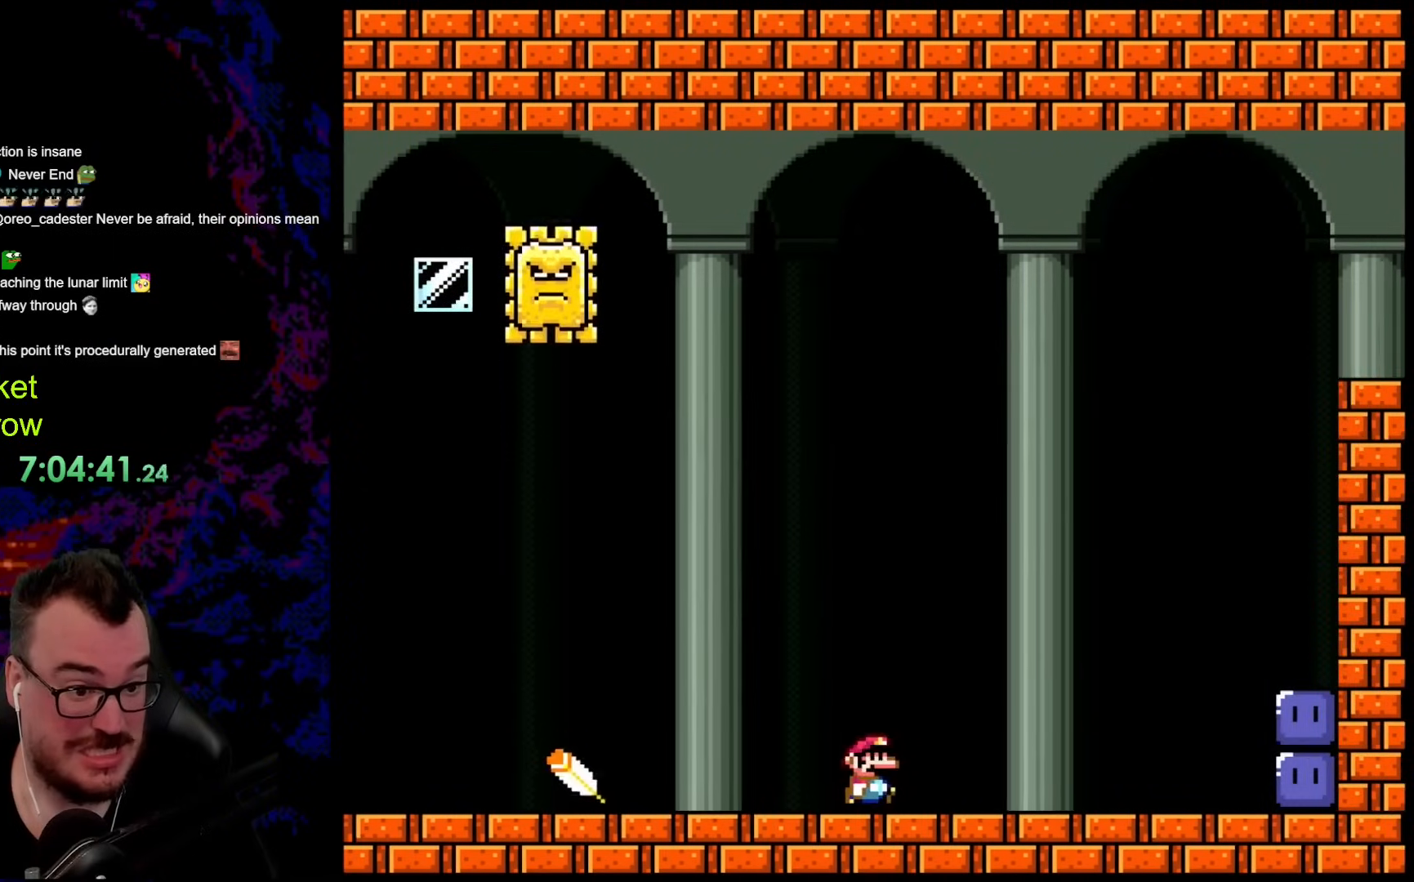
{"buttons": ["Y", "DPAD_DOWN", "DPAD_RIGHT"], "events": [[16, "DPAD_RIGHT", "down"], [485, "DPAD_DOWN", "down"]]}
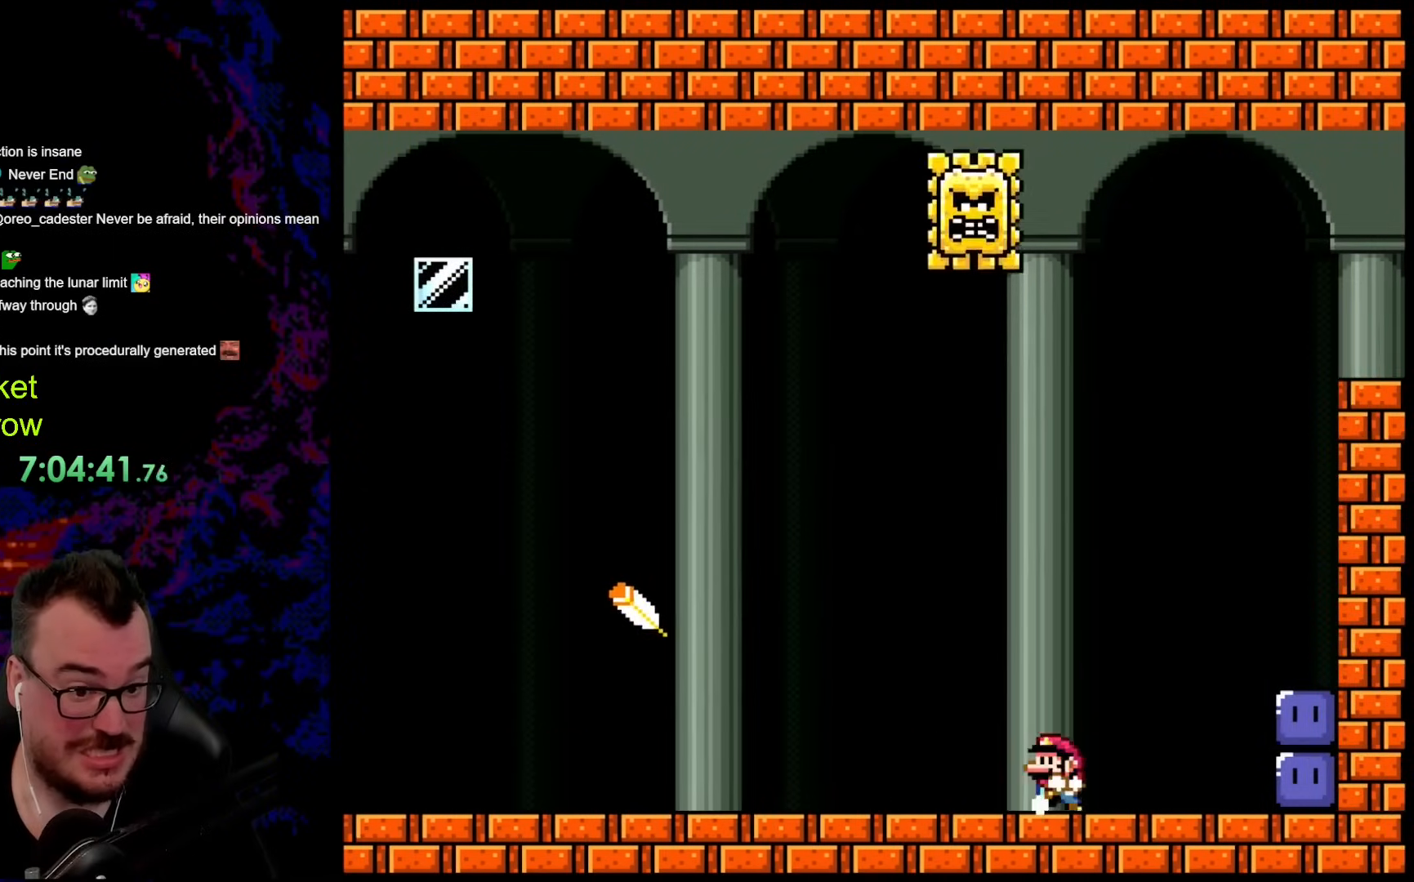
{"buttons": ["Y", "DPAD_LEFT"], "events": [[17, "DPAD_DOWN", "up"], [17, "DPAD_LEFT", "down"], [17, "DPAD_RIGHT", "up"], [101, "DPAD_LEFT", "up"], [101, "DPAD_RIGHT", "down"], [351, "DPAD_LEFT", "down"], [351, "DPAD_RIGHT", "up"]]}
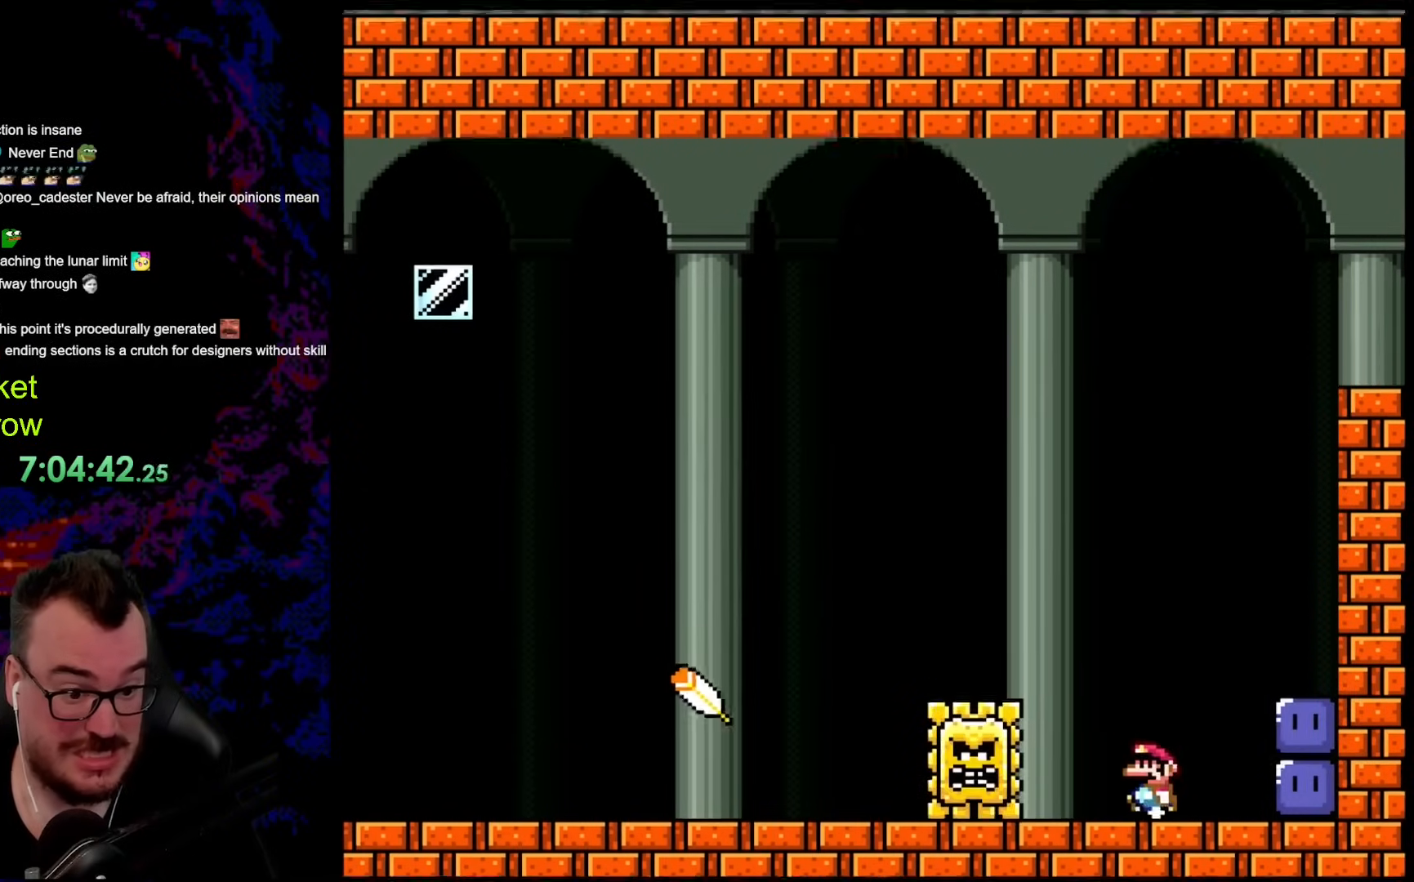
{"buttons": ["Y", "DPAD_LEFT"], "events": []}
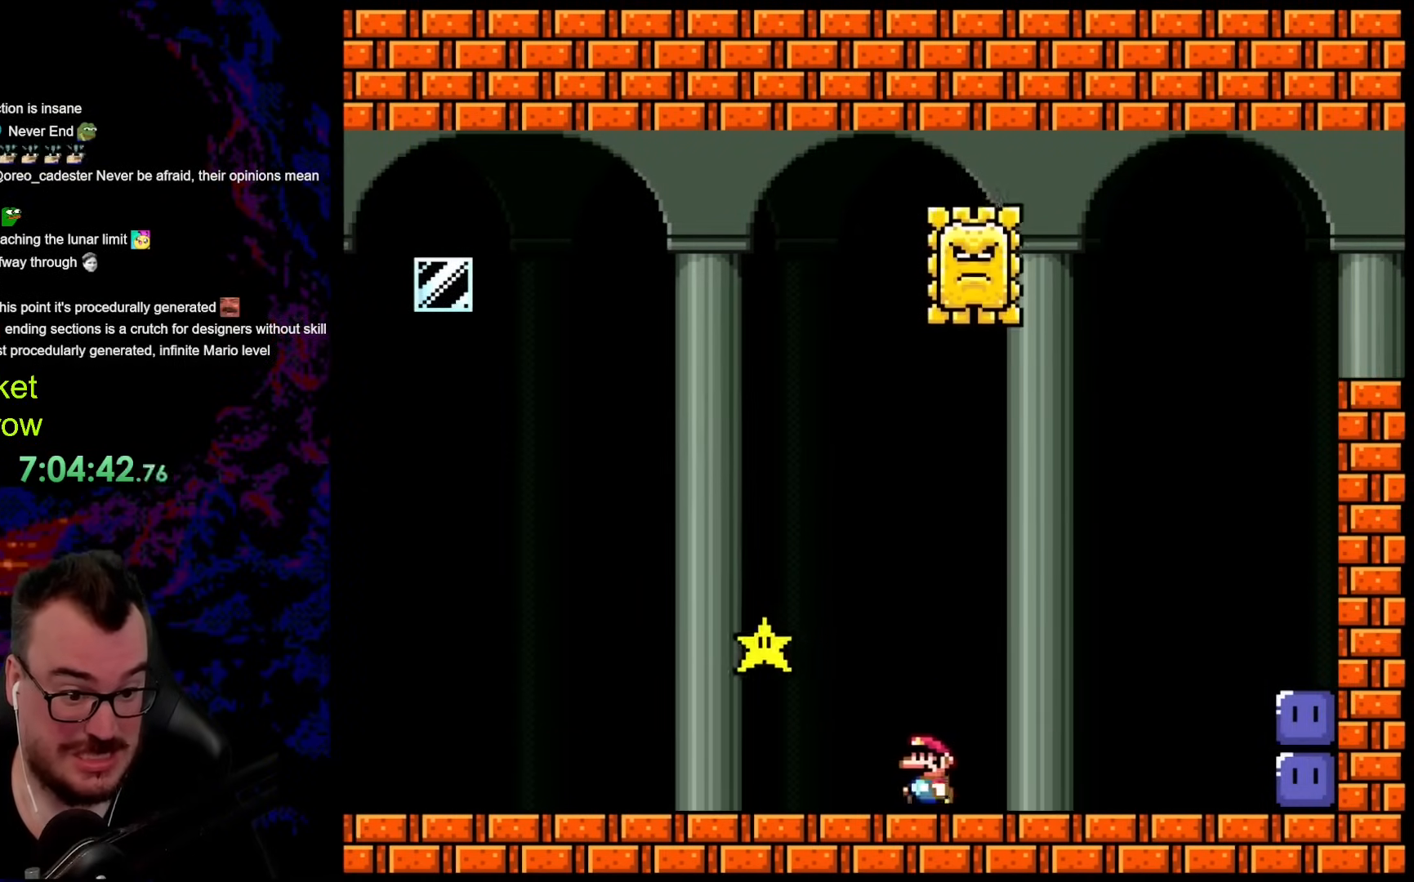
{"buttons": ["B", "Y", "DPAD_LEFT"], "events": [[151, "DPAD_LEFT", "up"], [201, "DPAD_RIGHT", "down"], [402, "B", "down"], [402, "DPAD_LEFT", "down"], [402, "DPAD_RIGHT", "up"]]}
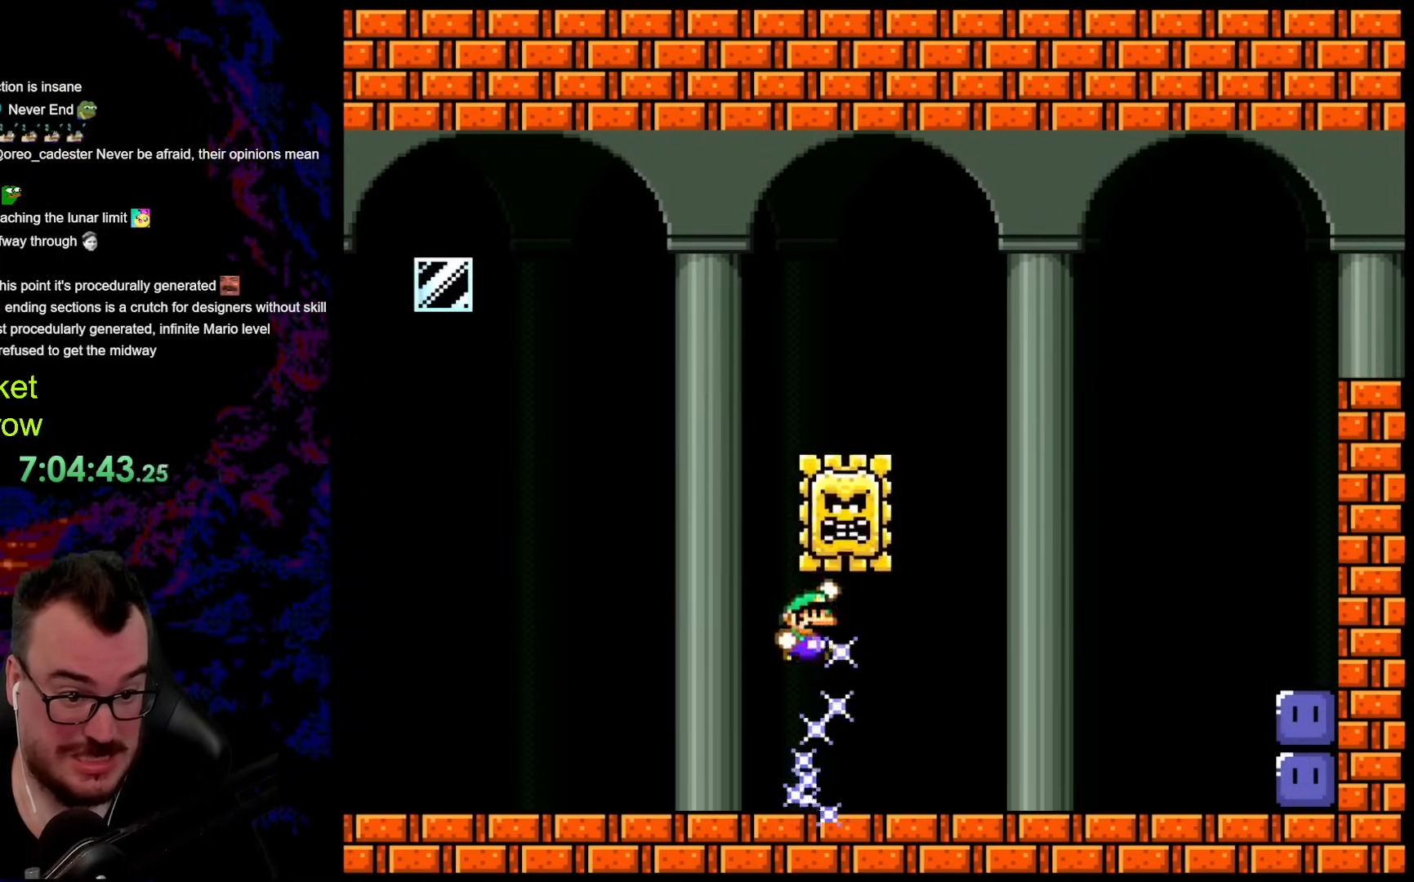
{"buttons": ["Y", "DPAD_LEFT"], "events": [[33, "DPAD_LEFT", "up"], [33, "DPAD_RIGHT", "down"], [201, "B", "up"], [418, "DPAD_LEFT", "down"], [418, "DPAD_RIGHT", "up"]]}
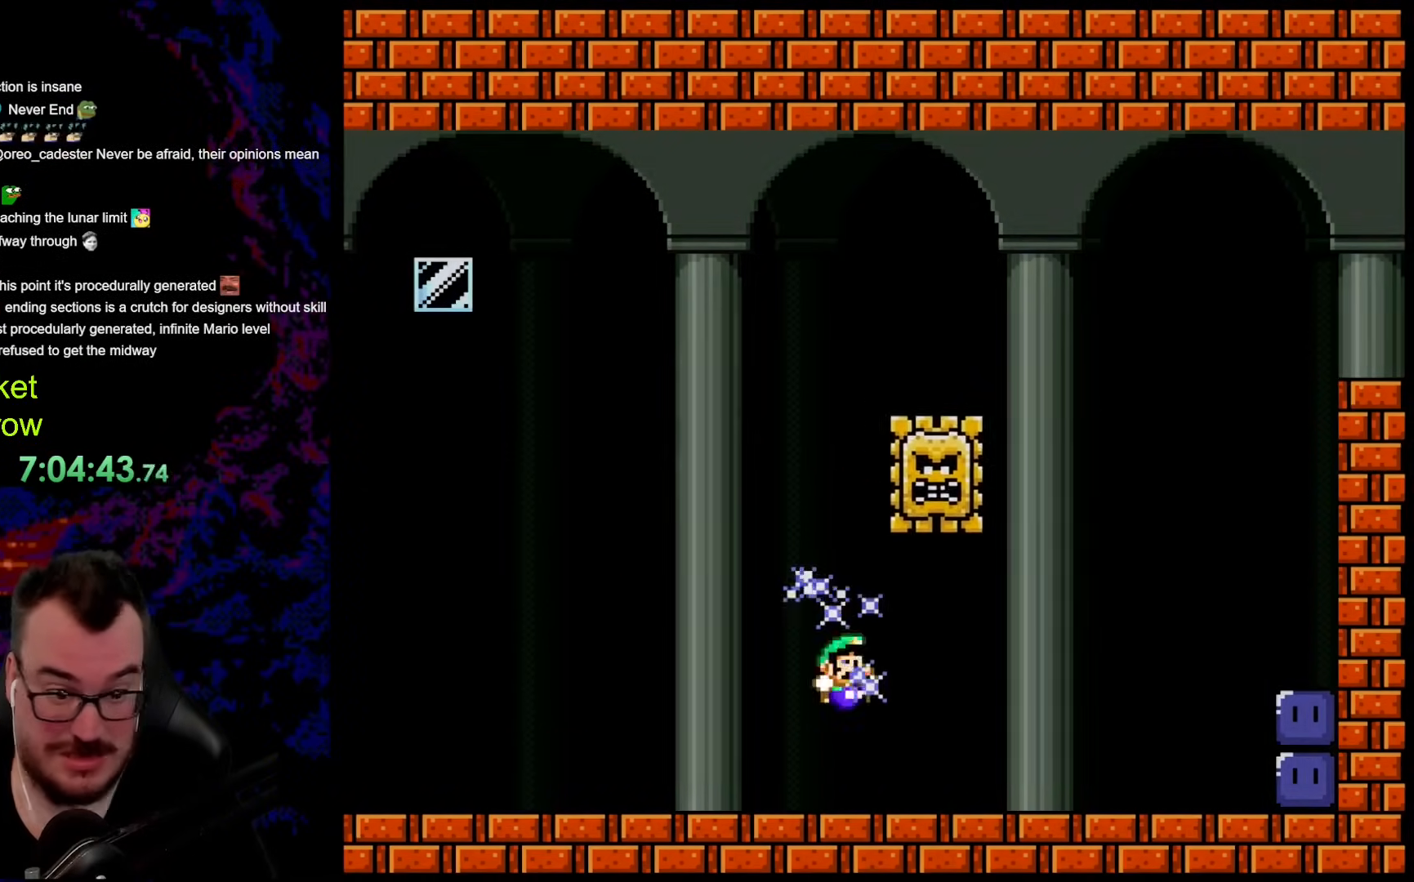
{"buttons": [], "events": [[33, "DPAD_LEFT", "up"], [66, "Y", "up"]]}